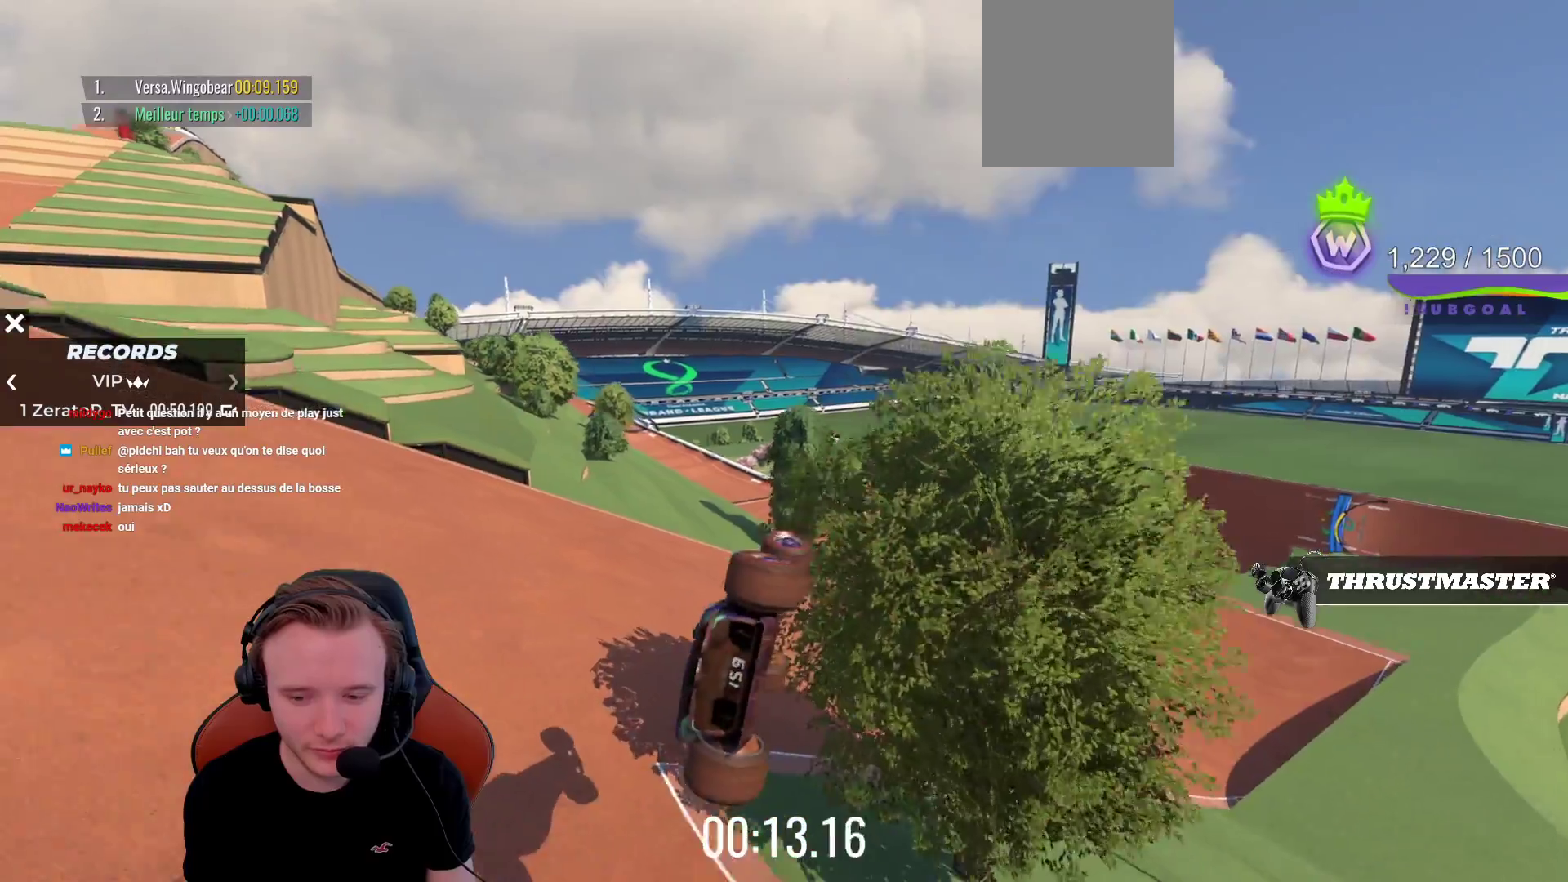
Gameplay with a controller (PlayStation layout); each line is a JSON object with the inputs held at the frame after it. "events" lists button and stick changes between this image and that frame as [ms after this image, input, new state], when the widget could be followed in between. Not read: L3 R3 right_stick.
{"buttons": [], "left_stick": "center", "events": [[200, "left_stick", "left"], [250, "CROSS", "up"], [367, "START", "down"], [433, "left_stick", "center"], [483, "START", "up"]]}
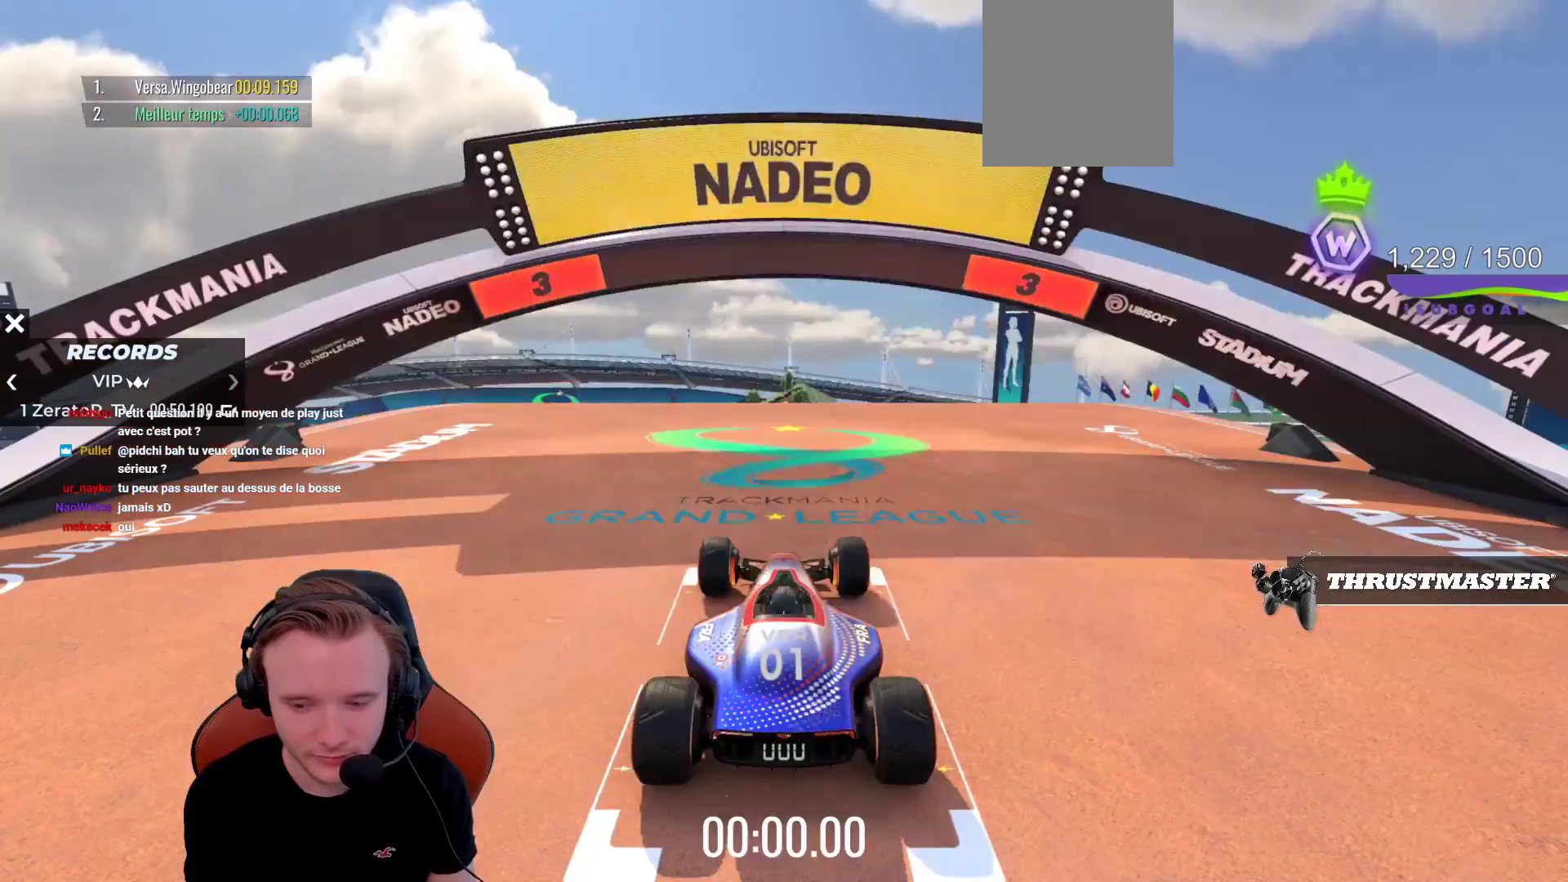
{"buttons": ["CROSS"], "left_stick": "center", "events": [[167, "CROSS", "down"], [167, "SELECT", "down"], [283, "SELECT", "up"]]}
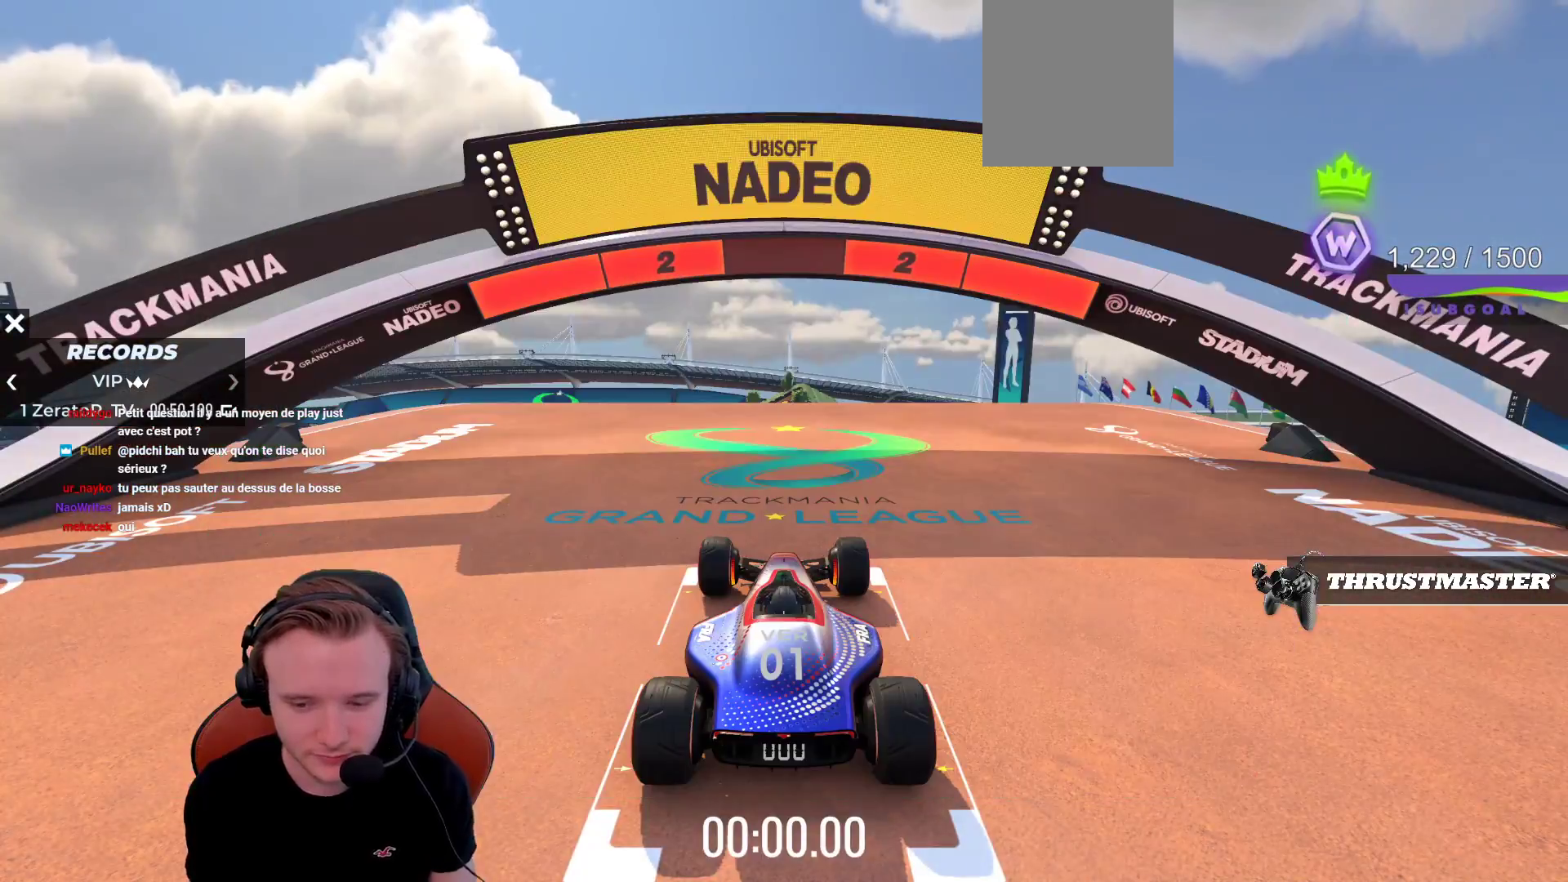
{"buttons": ["CROSS"], "left_stick": "center", "events": []}
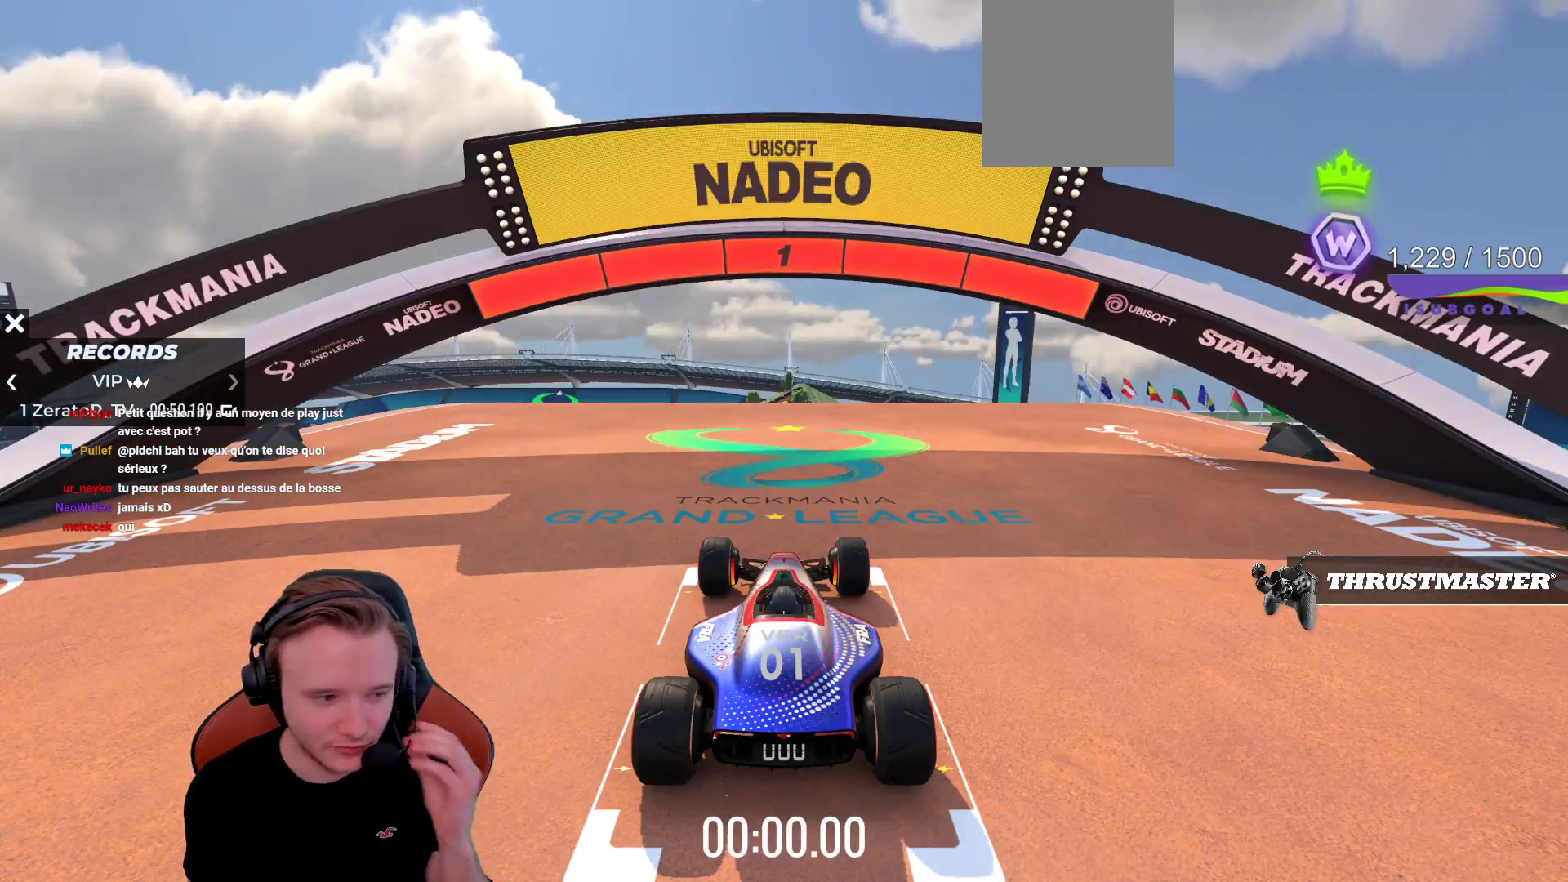
{"buttons": ["CROSS"], "left_stick": "center", "events": []}
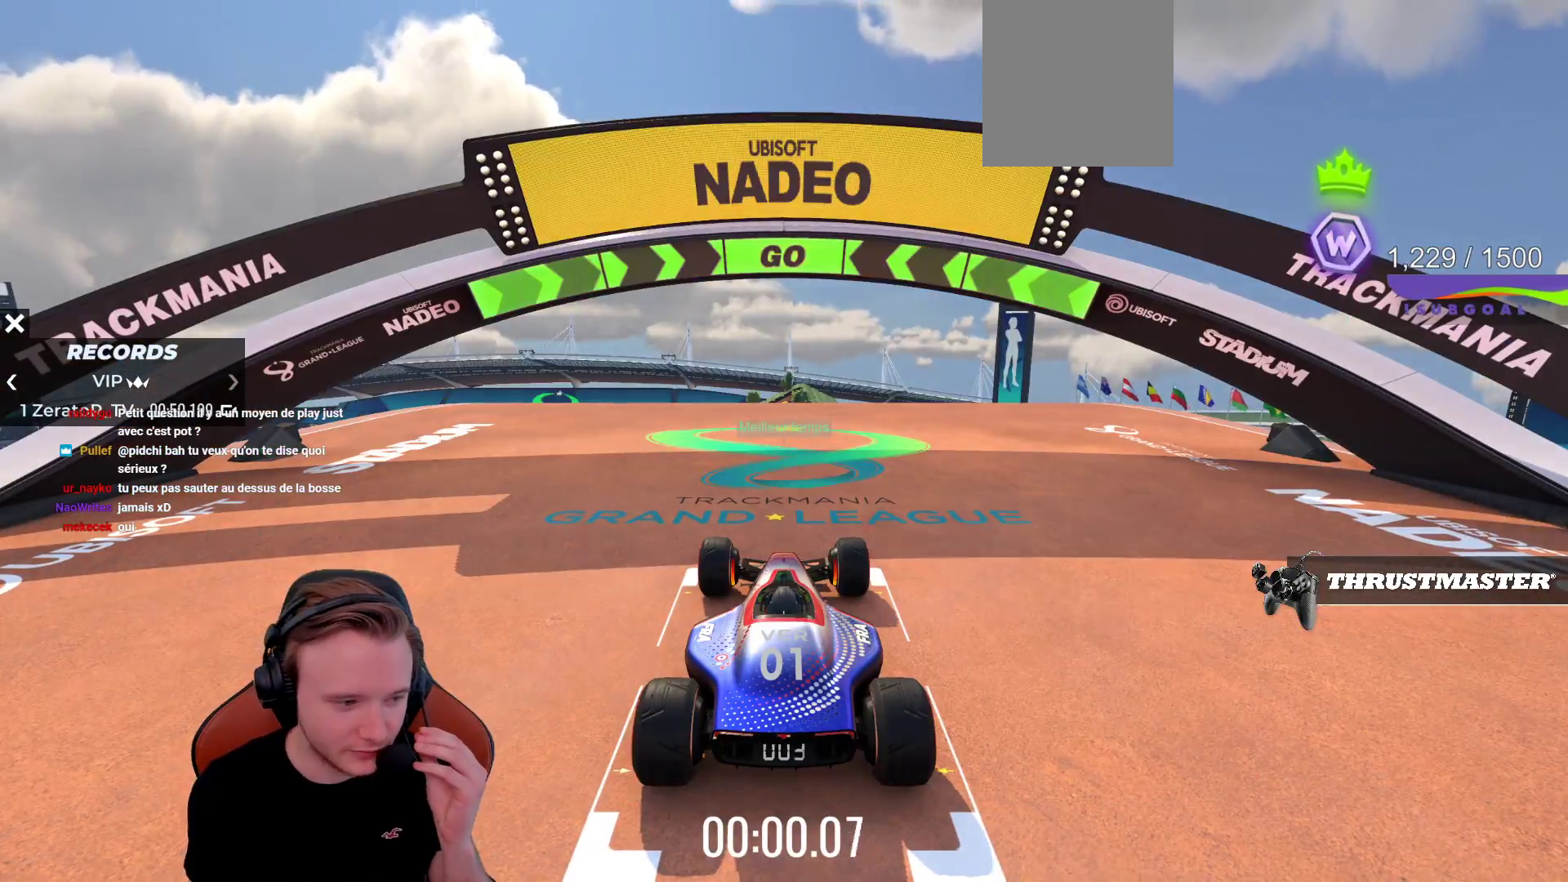
{"buttons": ["CROSS", "CIRCLE"], "left_stick": "center", "events": [[500, "CIRCLE", "down"]]}
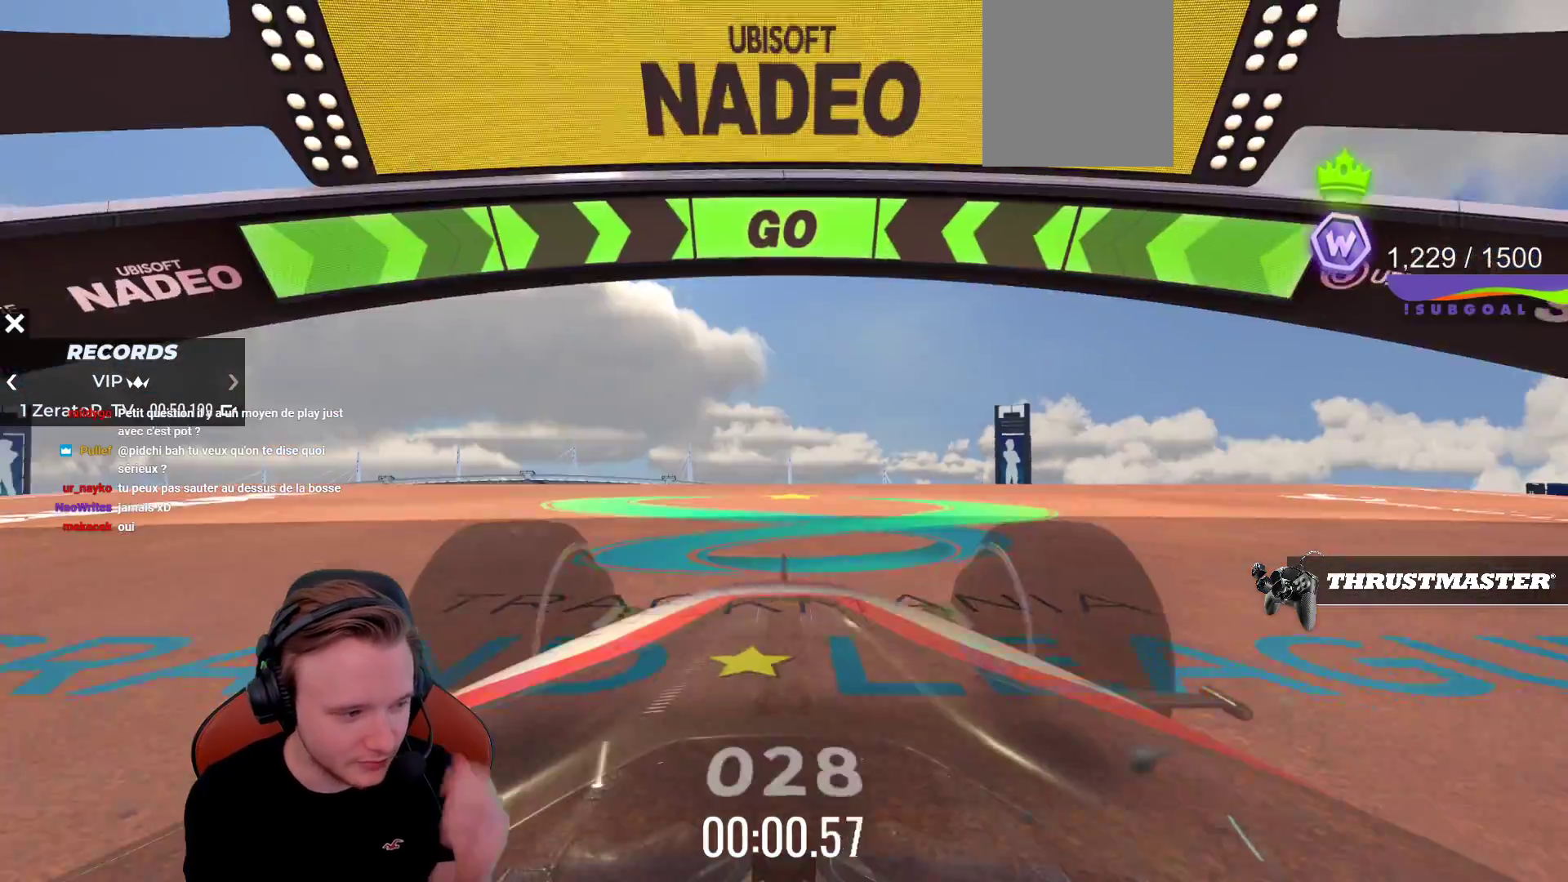
{"buttons": ["CROSS"], "left_stick": "center", "events": [[133, "CIRCLE", "up"]]}
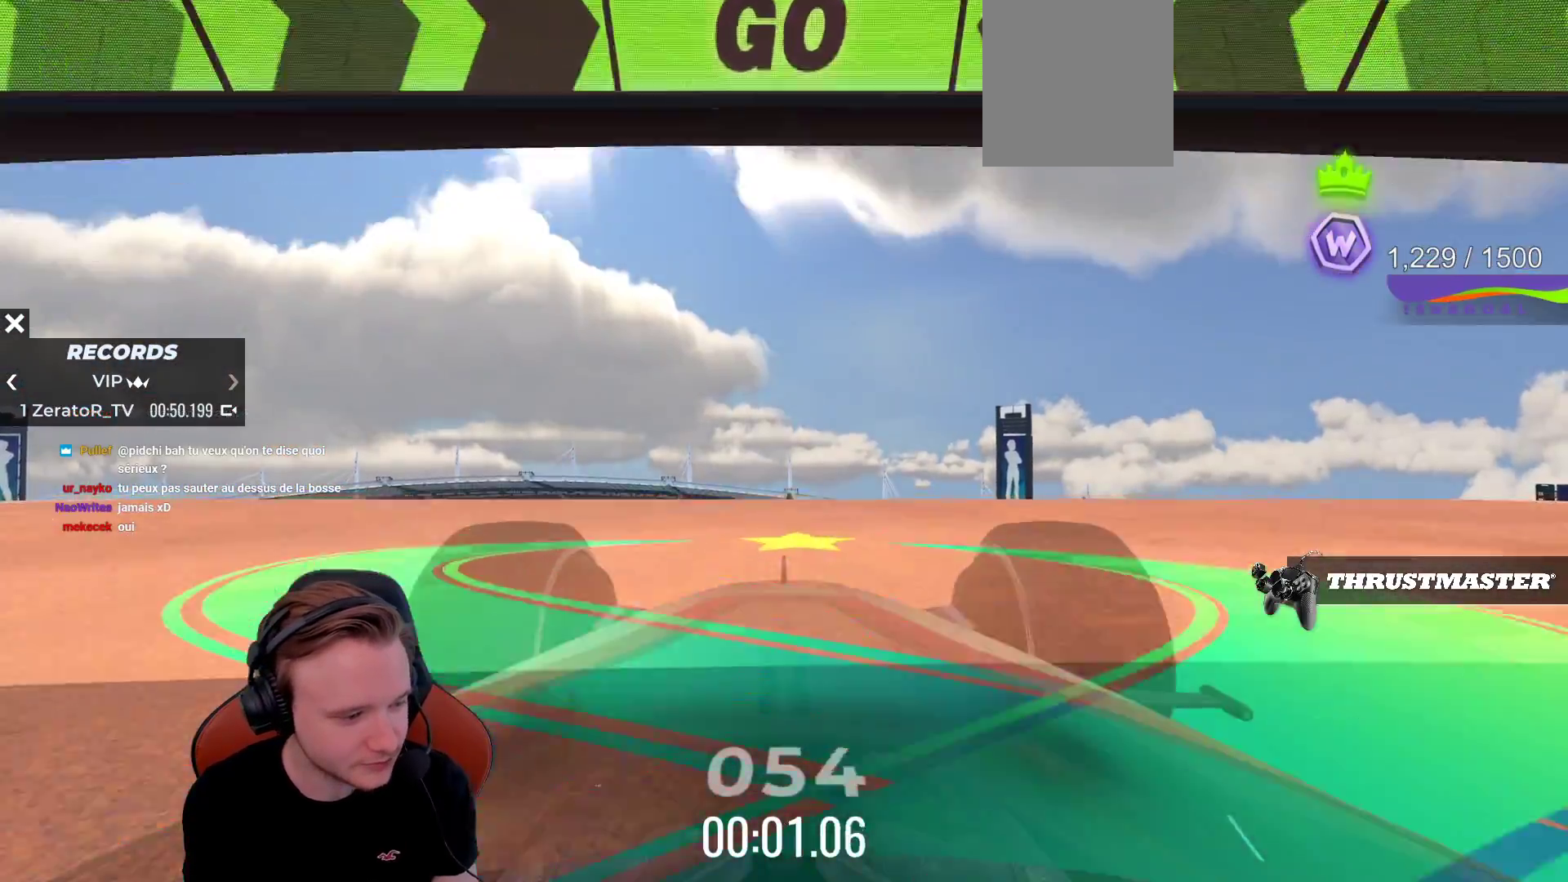
{"buttons": ["CROSS"], "left_stick": "center", "events": [[117, "SQUARE", "down"], [250, "SQUARE", "up"]]}
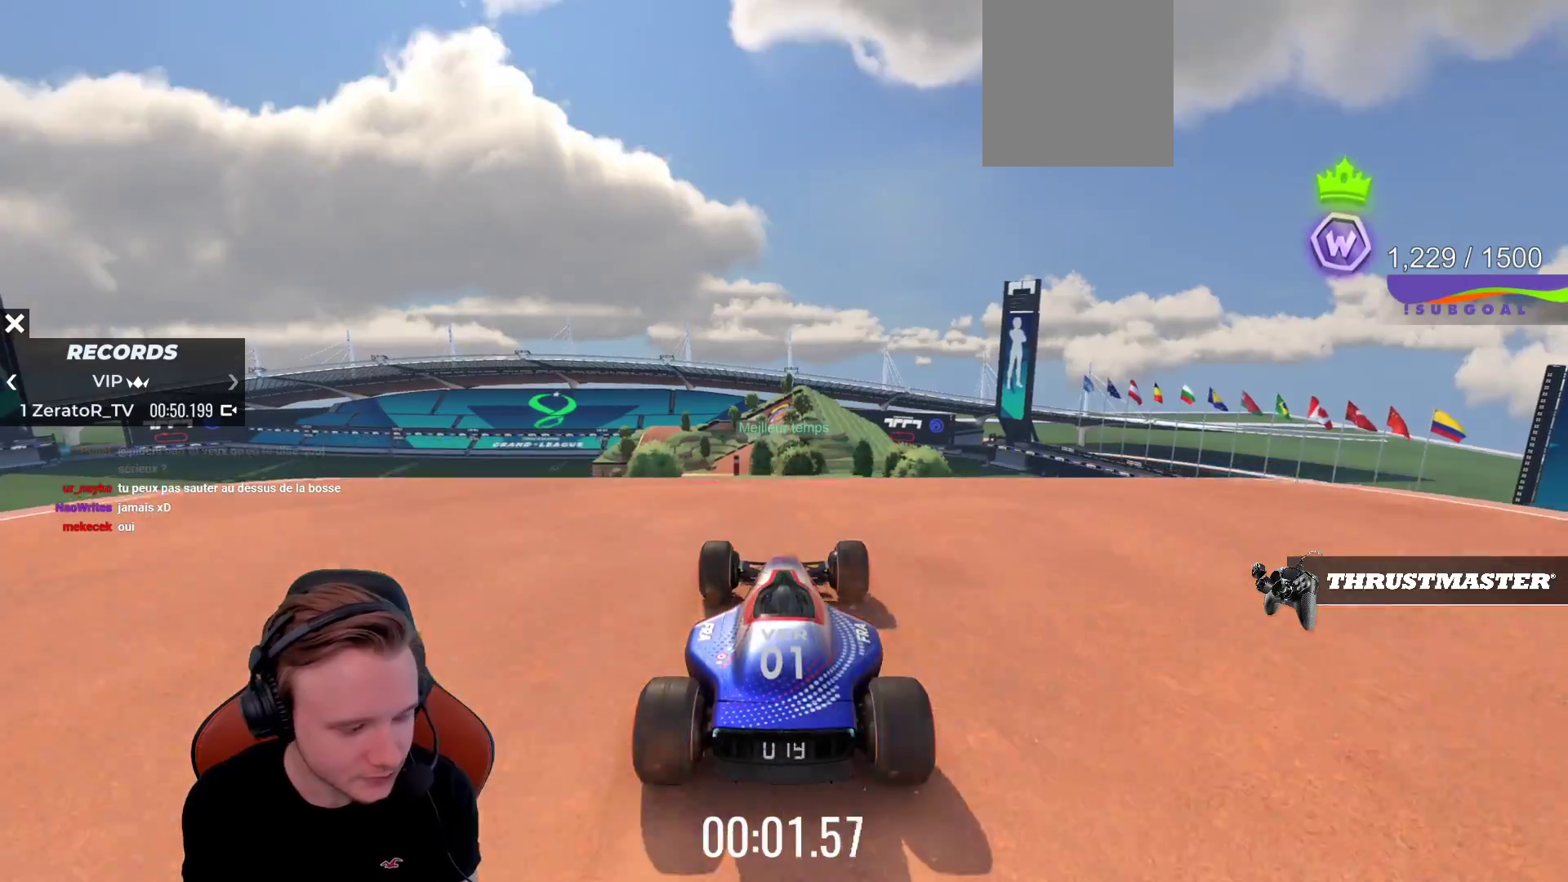
{"buttons": ["CROSS"], "left_stick": "center", "events": []}
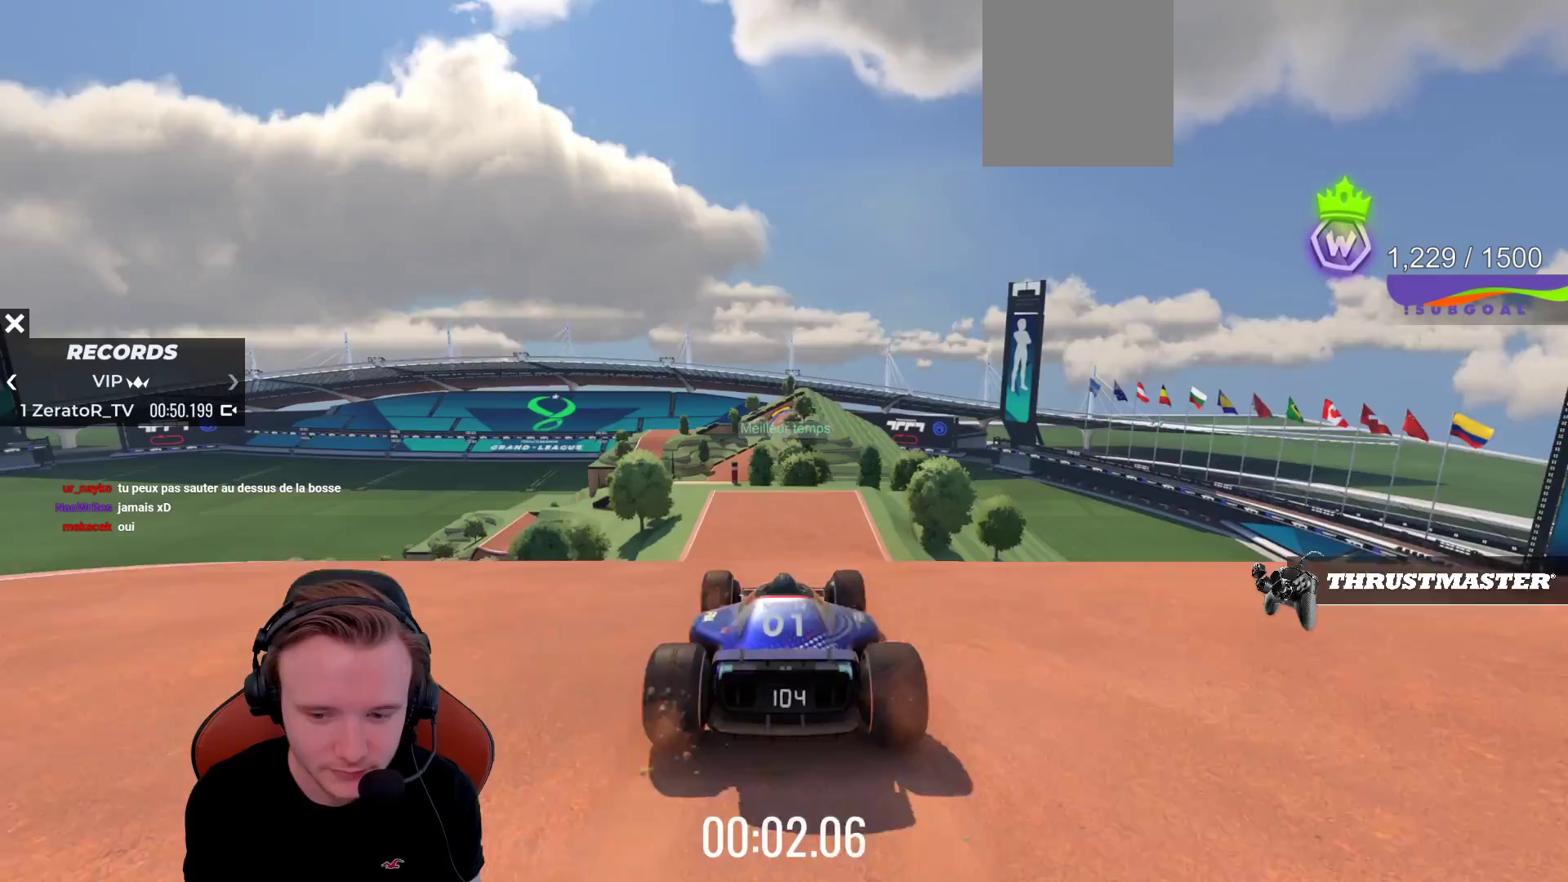
{"buttons": ["CROSS"], "left_stick": "center", "events": []}
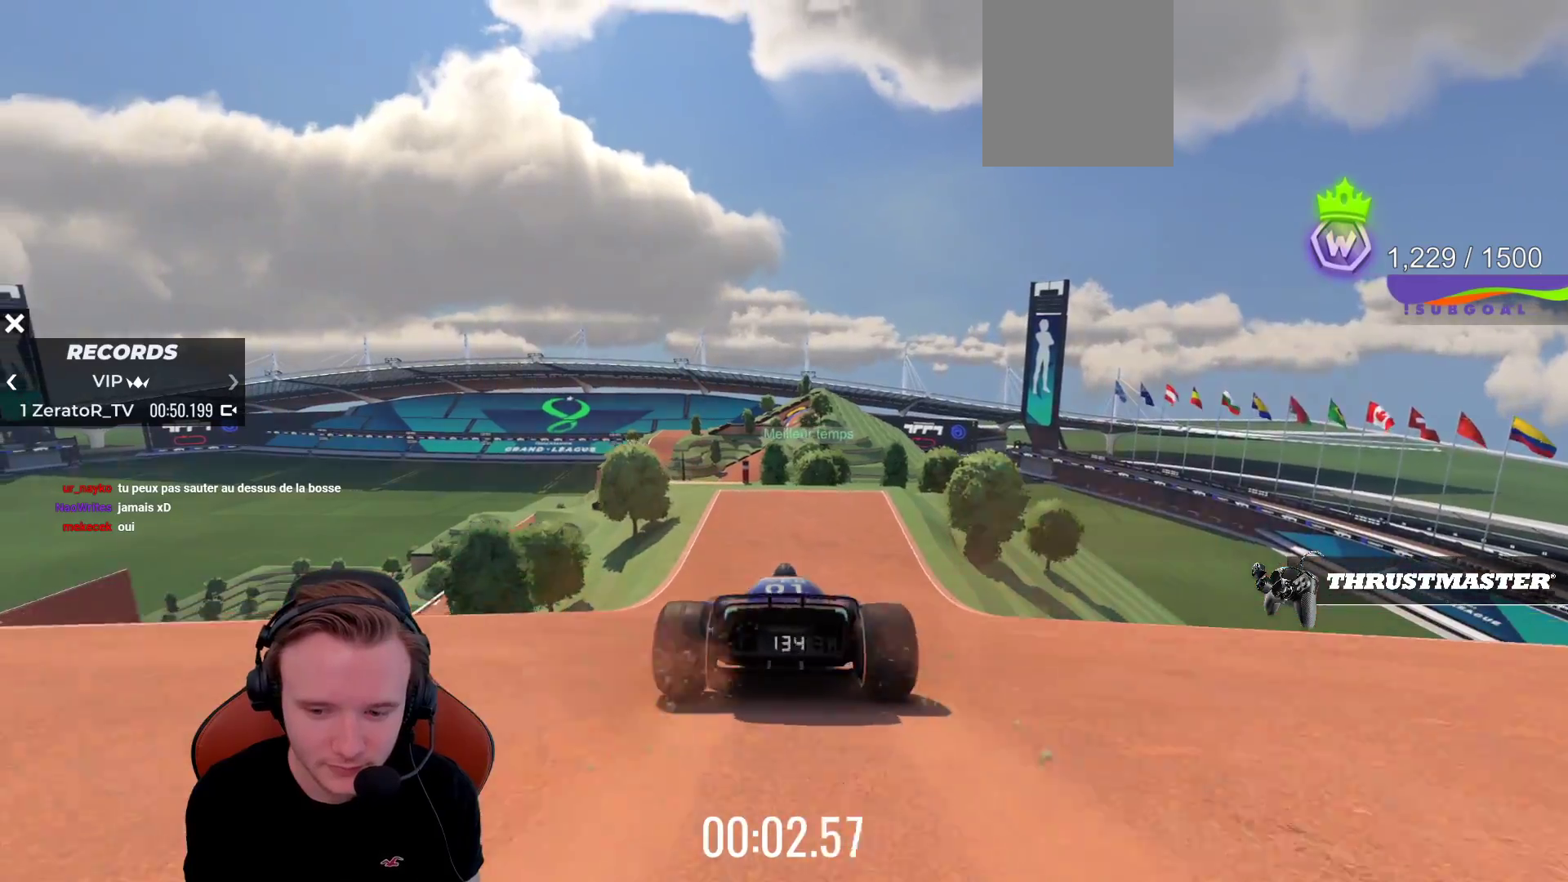
{"buttons": ["CROSS"], "left_stick": "center", "events": []}
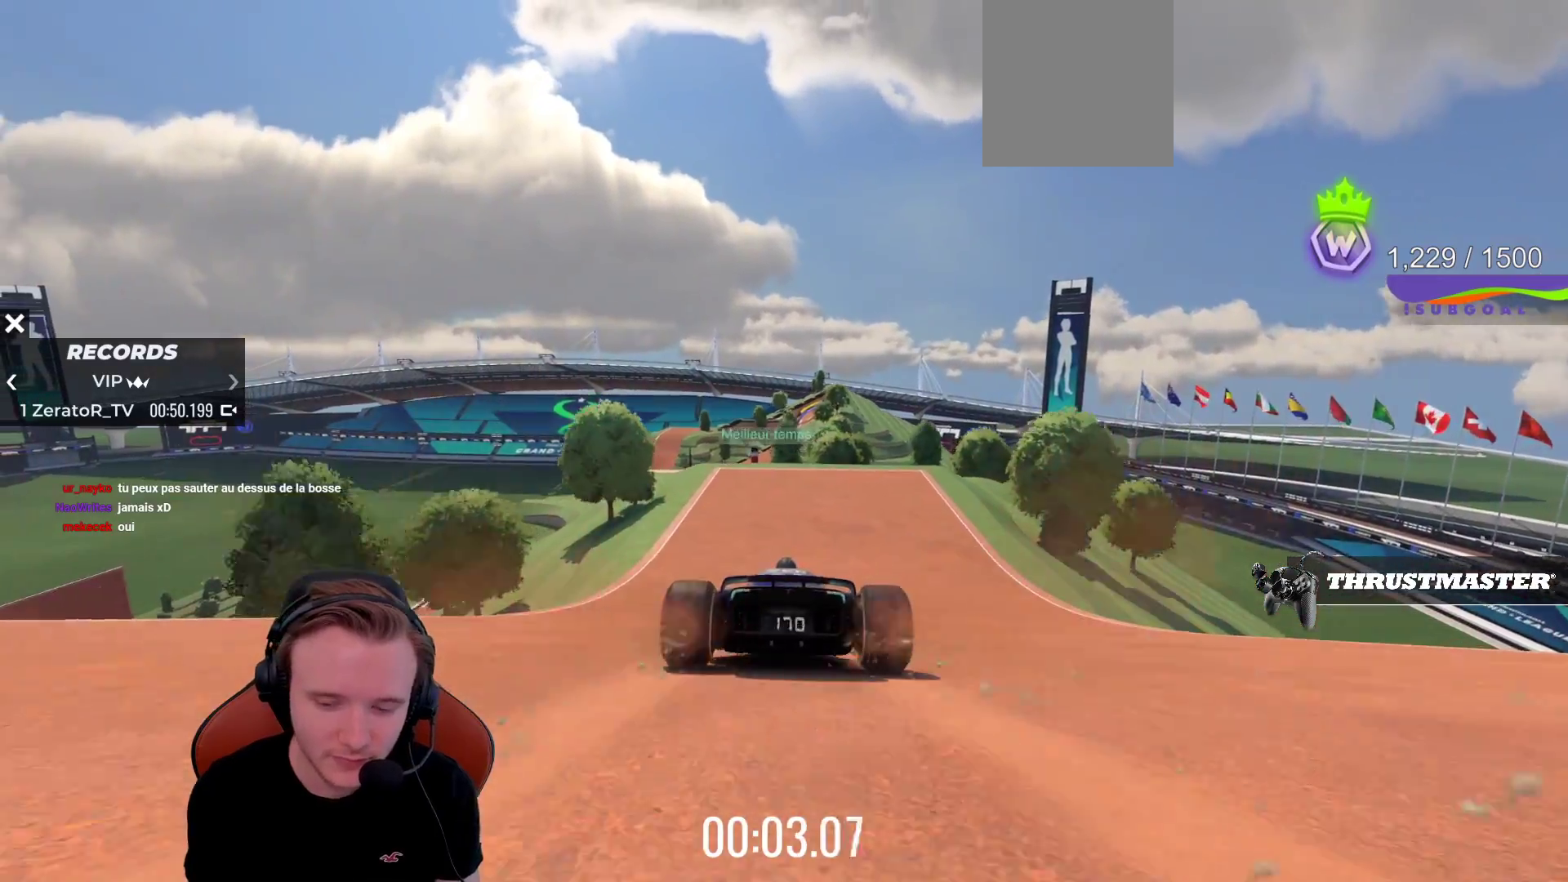
{"buttons": ["CROSS"], "left_stick": "center", "events": []}
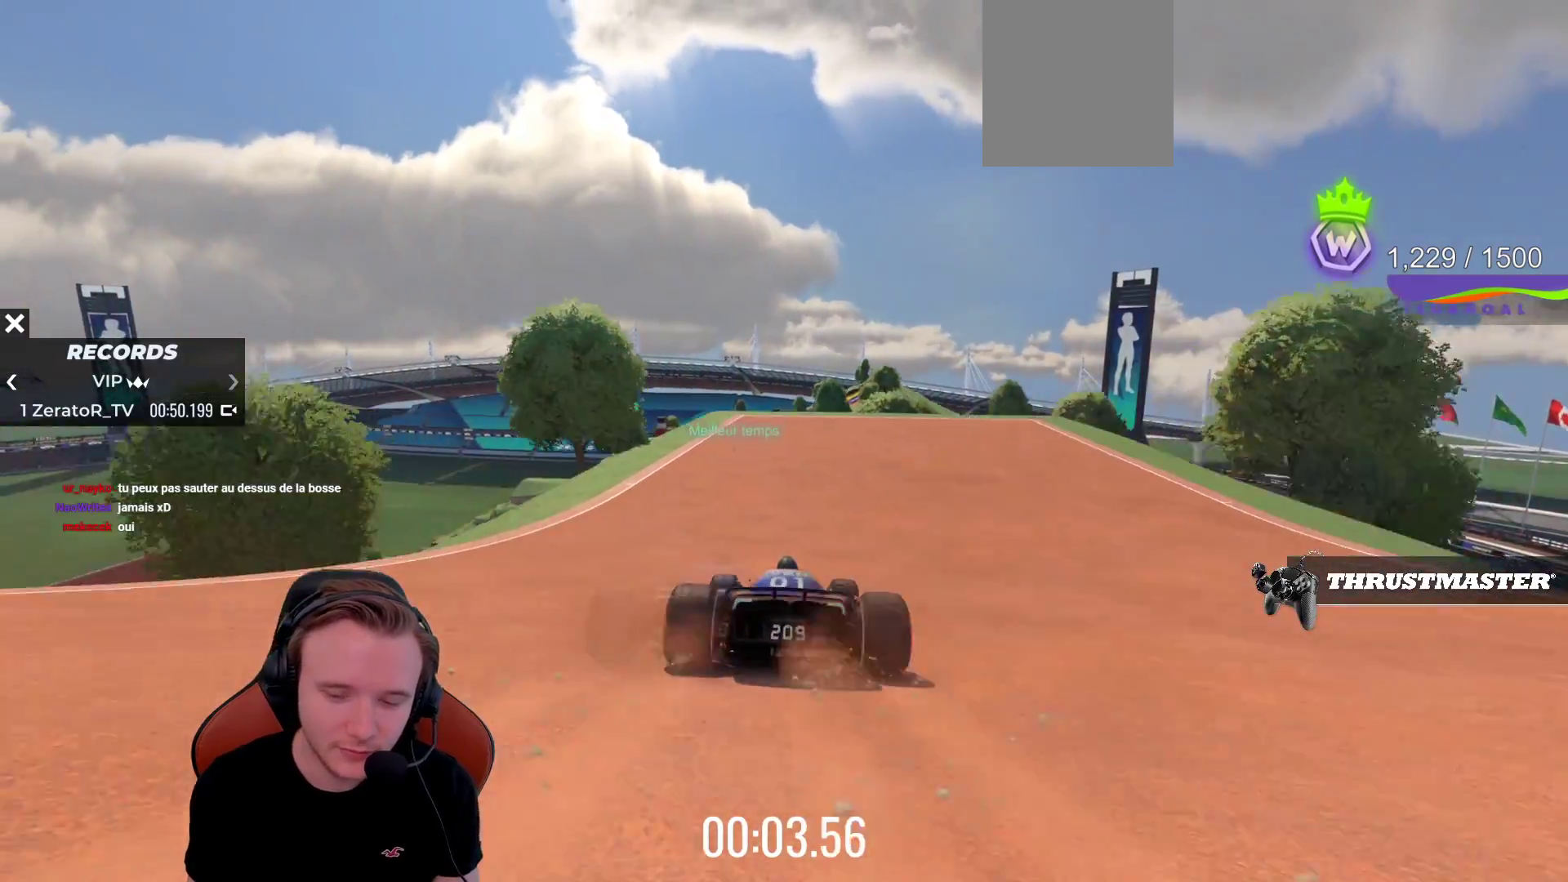
{"buttons": ["CROSS"], "left_stick": "center", "events": []}
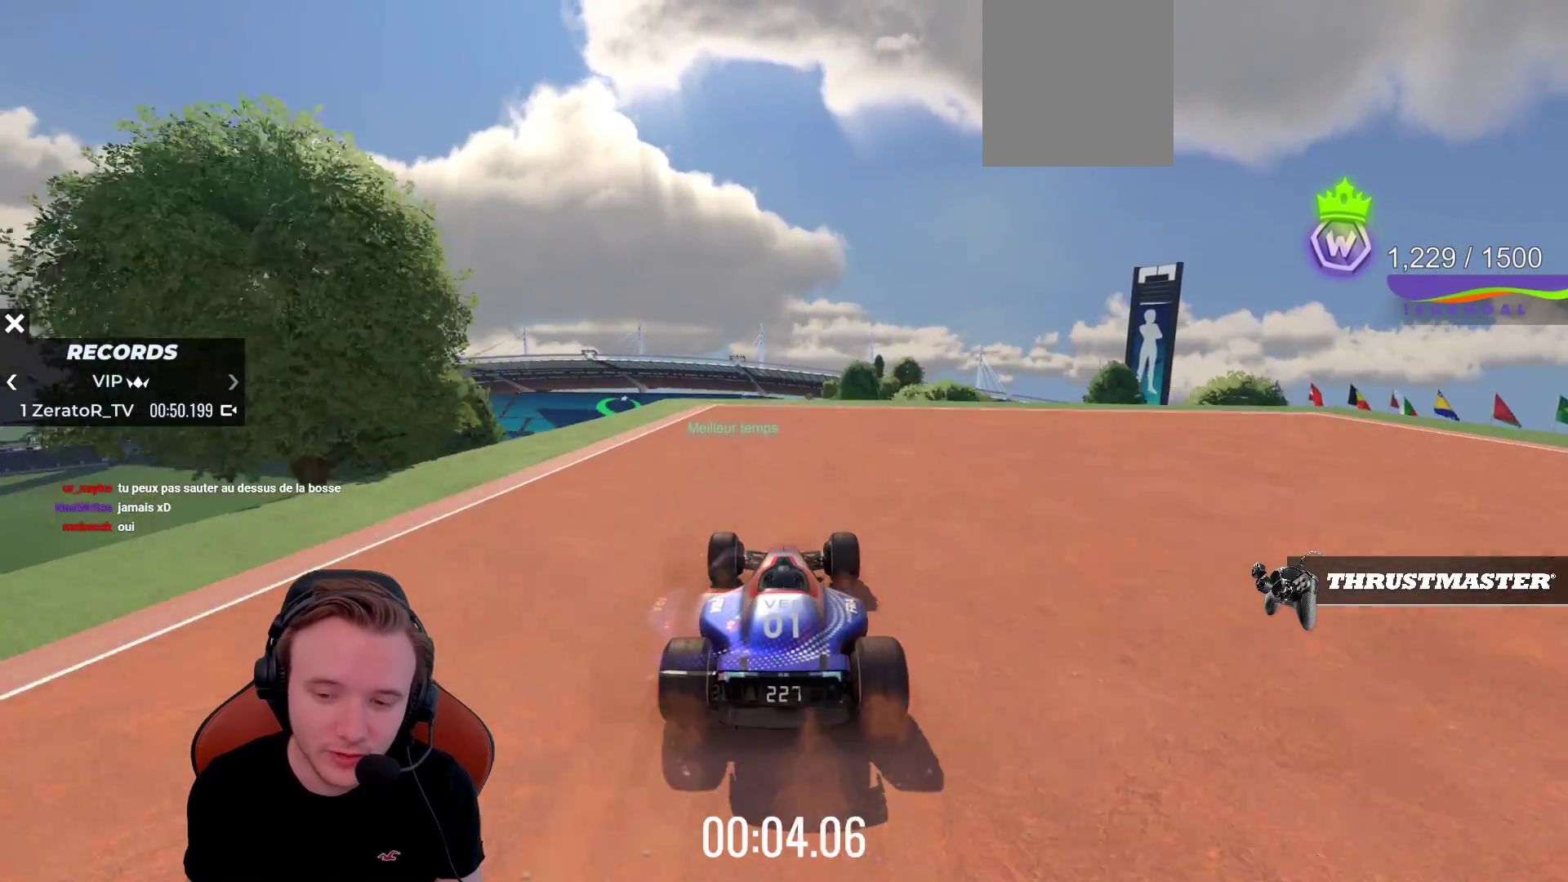
{"buttons": ["CROSS"], "left_stick": "center", "events": []}
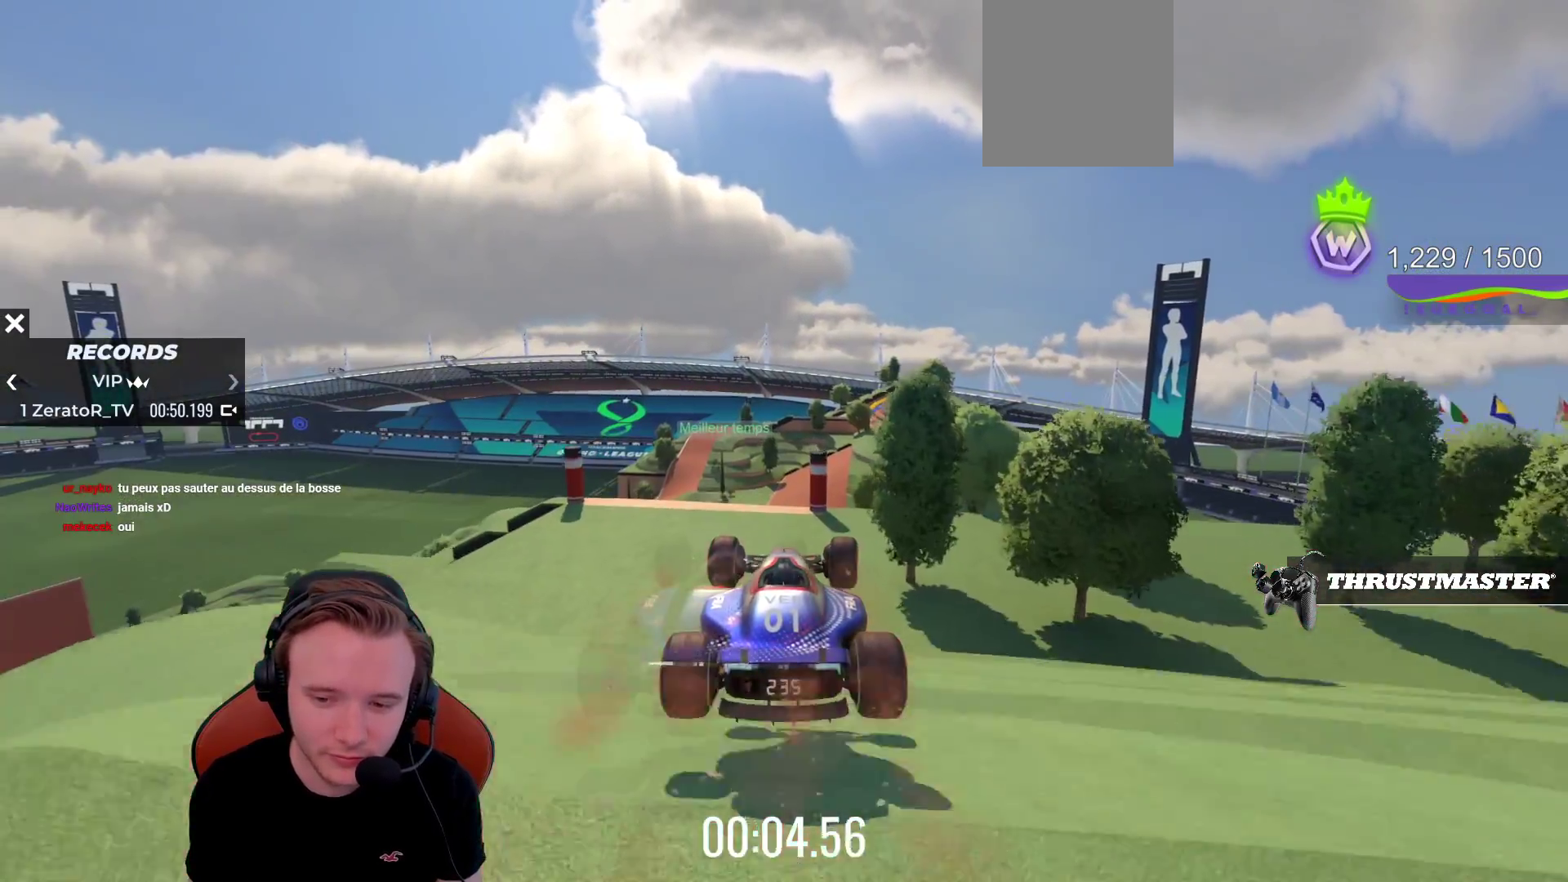
{"buttons": ["CROSS"], "left_stick": "left", "events": [[467, "left_stick", "left"]]}
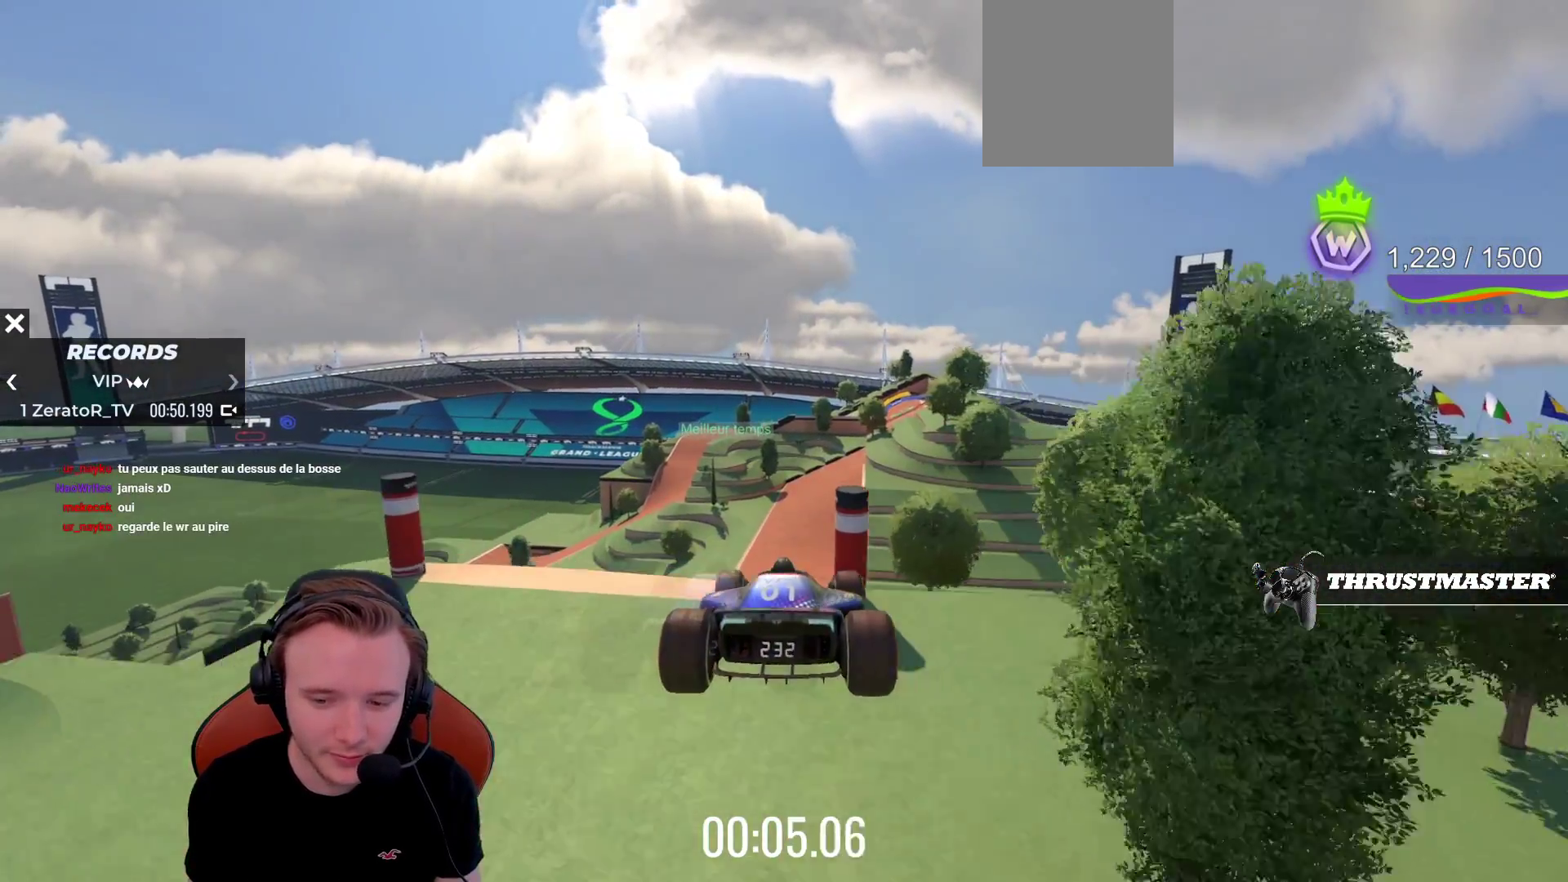
{"buttons": ["CROSS"], "left_stick": "center", "events": [[433, "left_stick", "center"]]}
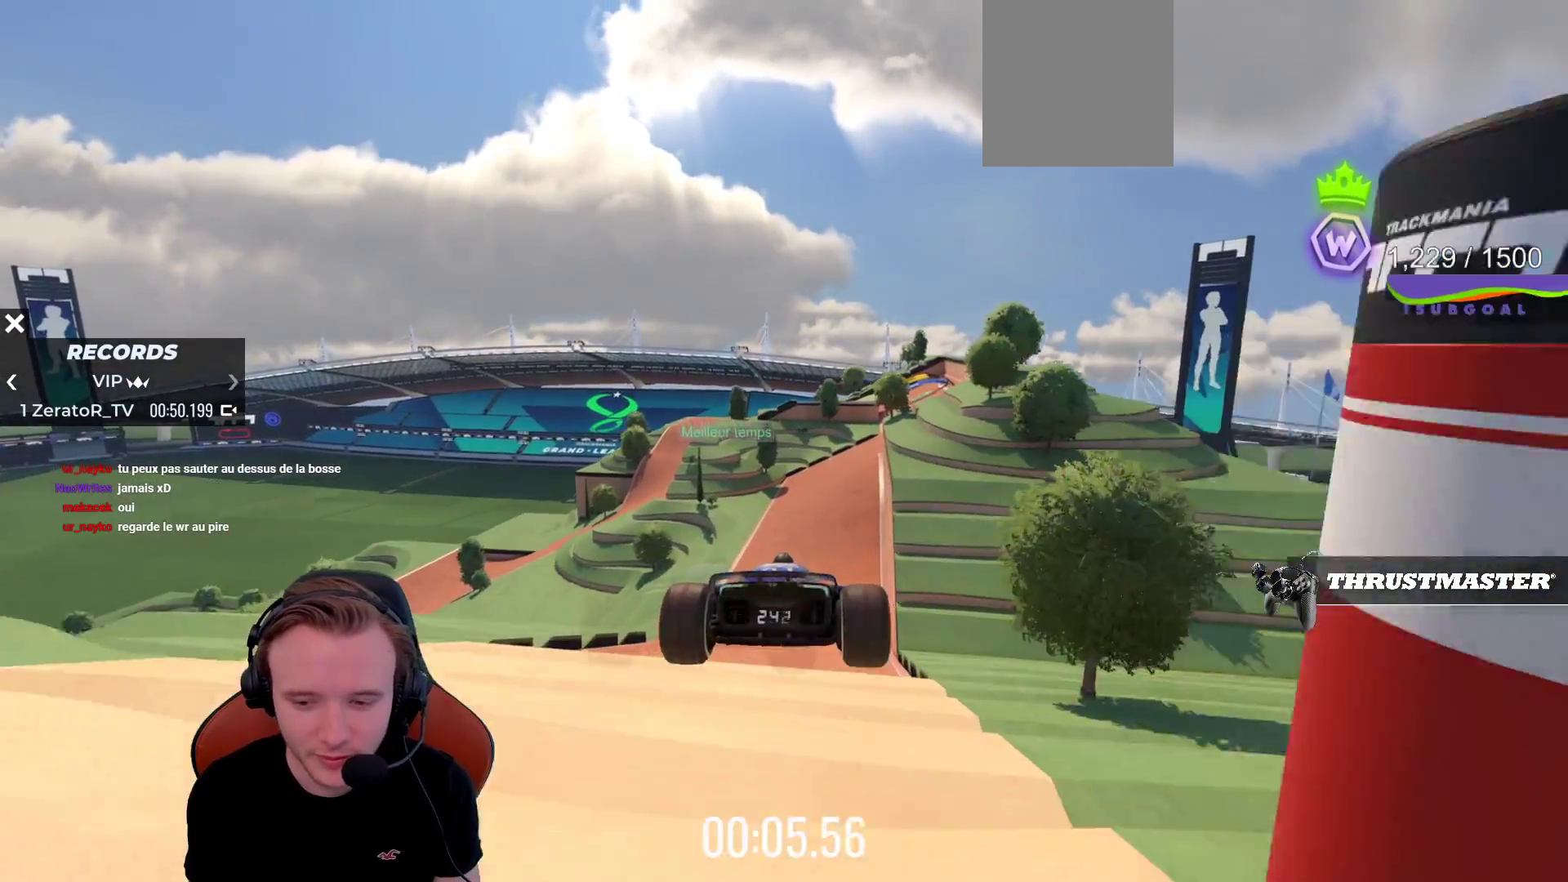
{"buttons": ["CROSS"], "left_stick": "center", "events": []}
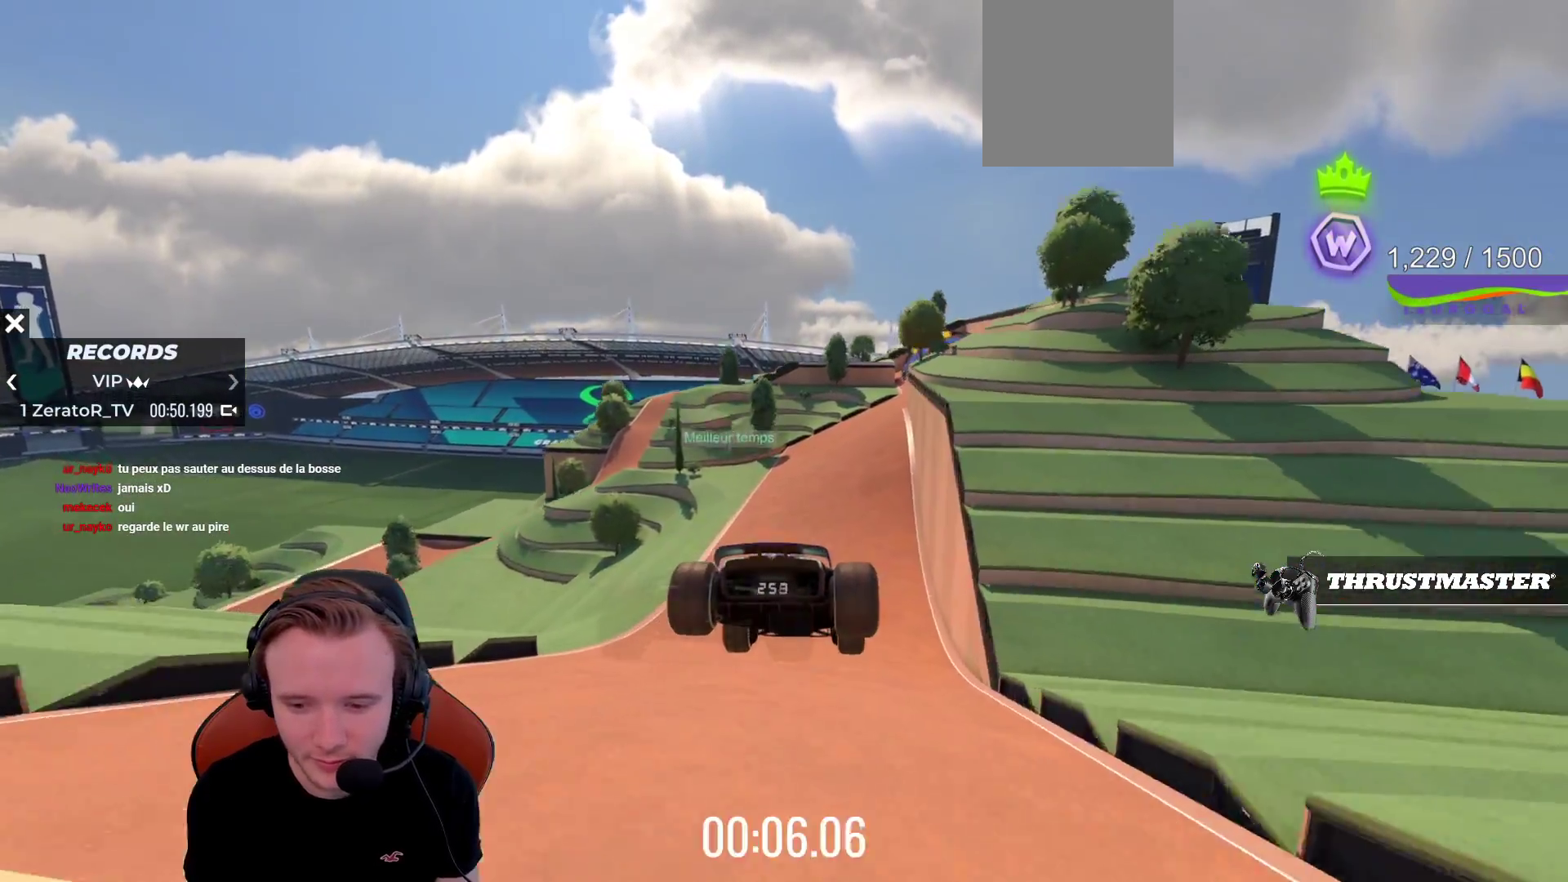
{"buttons": ["CROSS"], "left_stick": "left", "events": [[317, "left_stick", "left"]]}
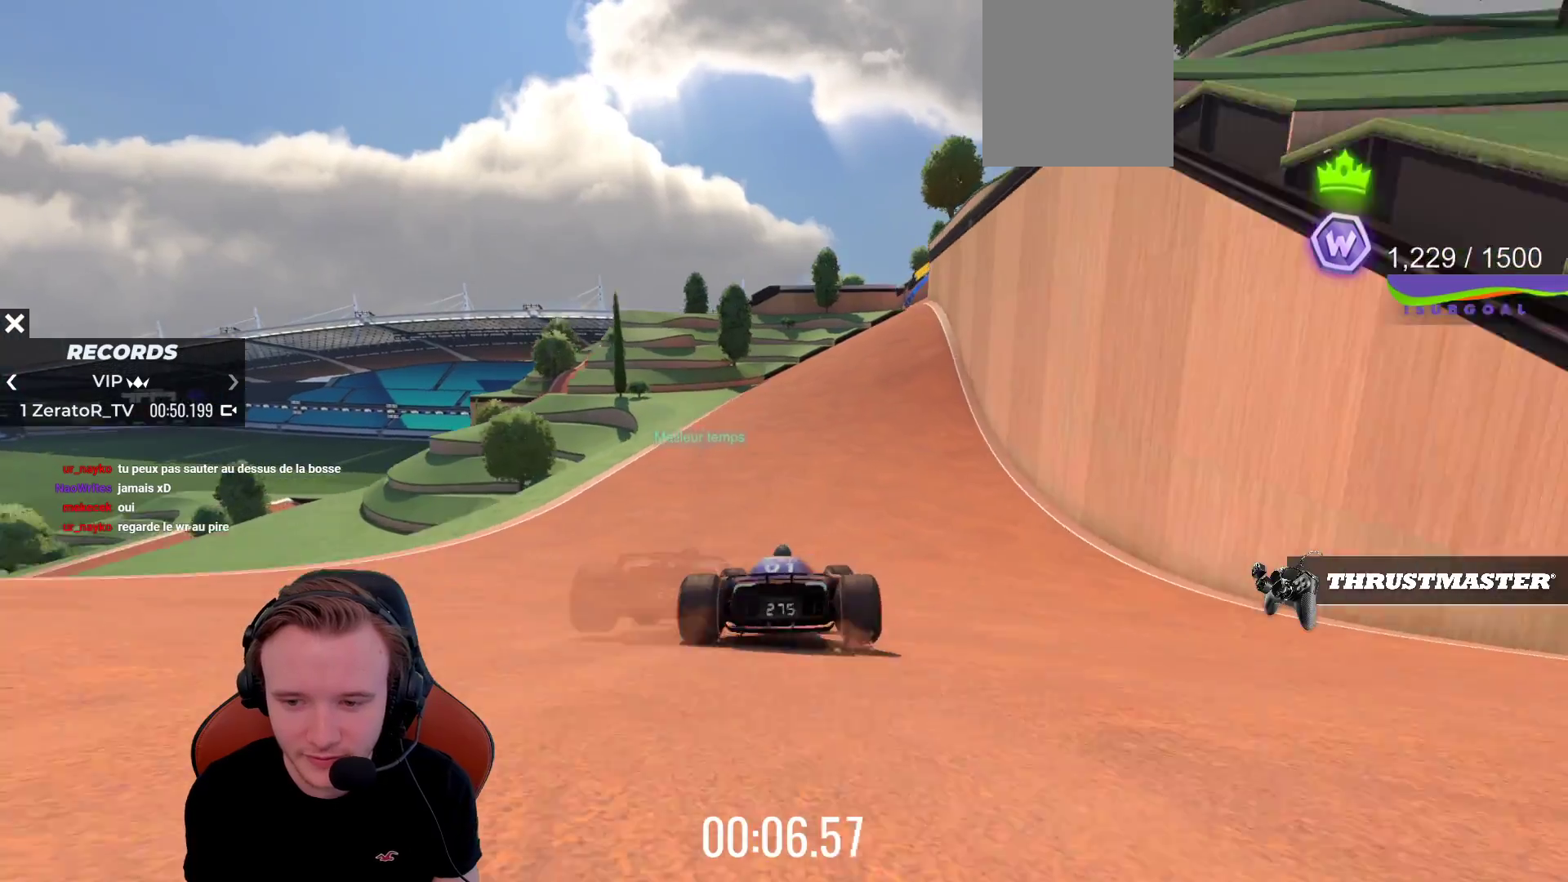
{"buttons": ["CROSS"], "left_stick": "right", "events": [[17, "left_stick", "center"], [67, "left_stick", "right"], [150, "R1", "down"], [317, "R1", "up"], [333, "CROSS", "up"], [417, "CROSS", "down"]]}
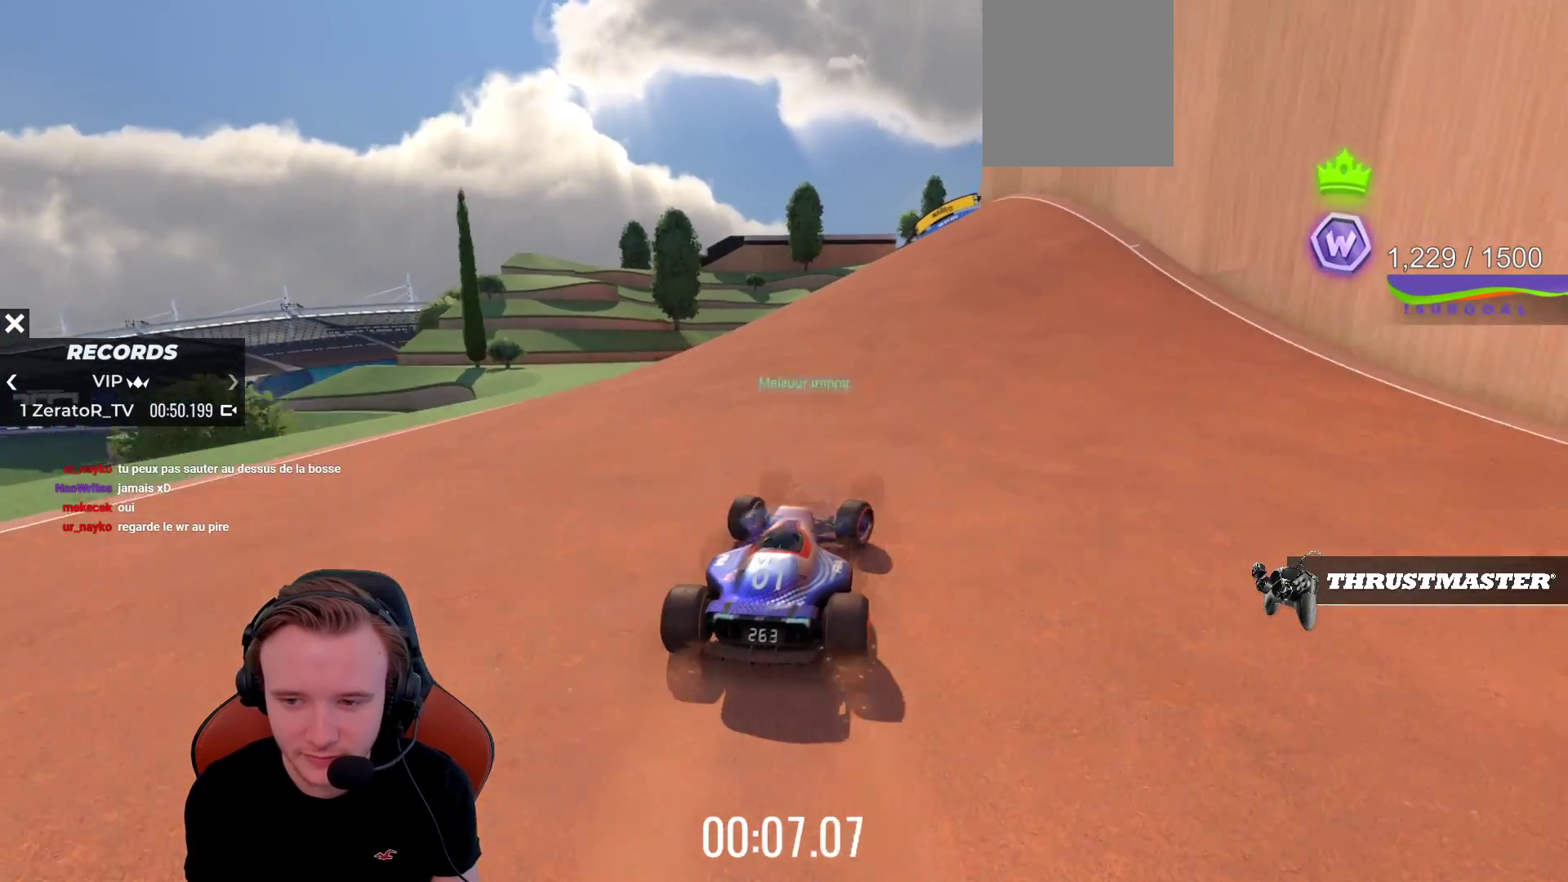
{"buttons": ["CROSS"], "left_stick": "center", "events": [[83, "CROSS", "up"], [133, "CROSS", "down"], [233, "left_stick", "up"], [333, "left_stick", "left"], [450, "left_stick", "center"]]}
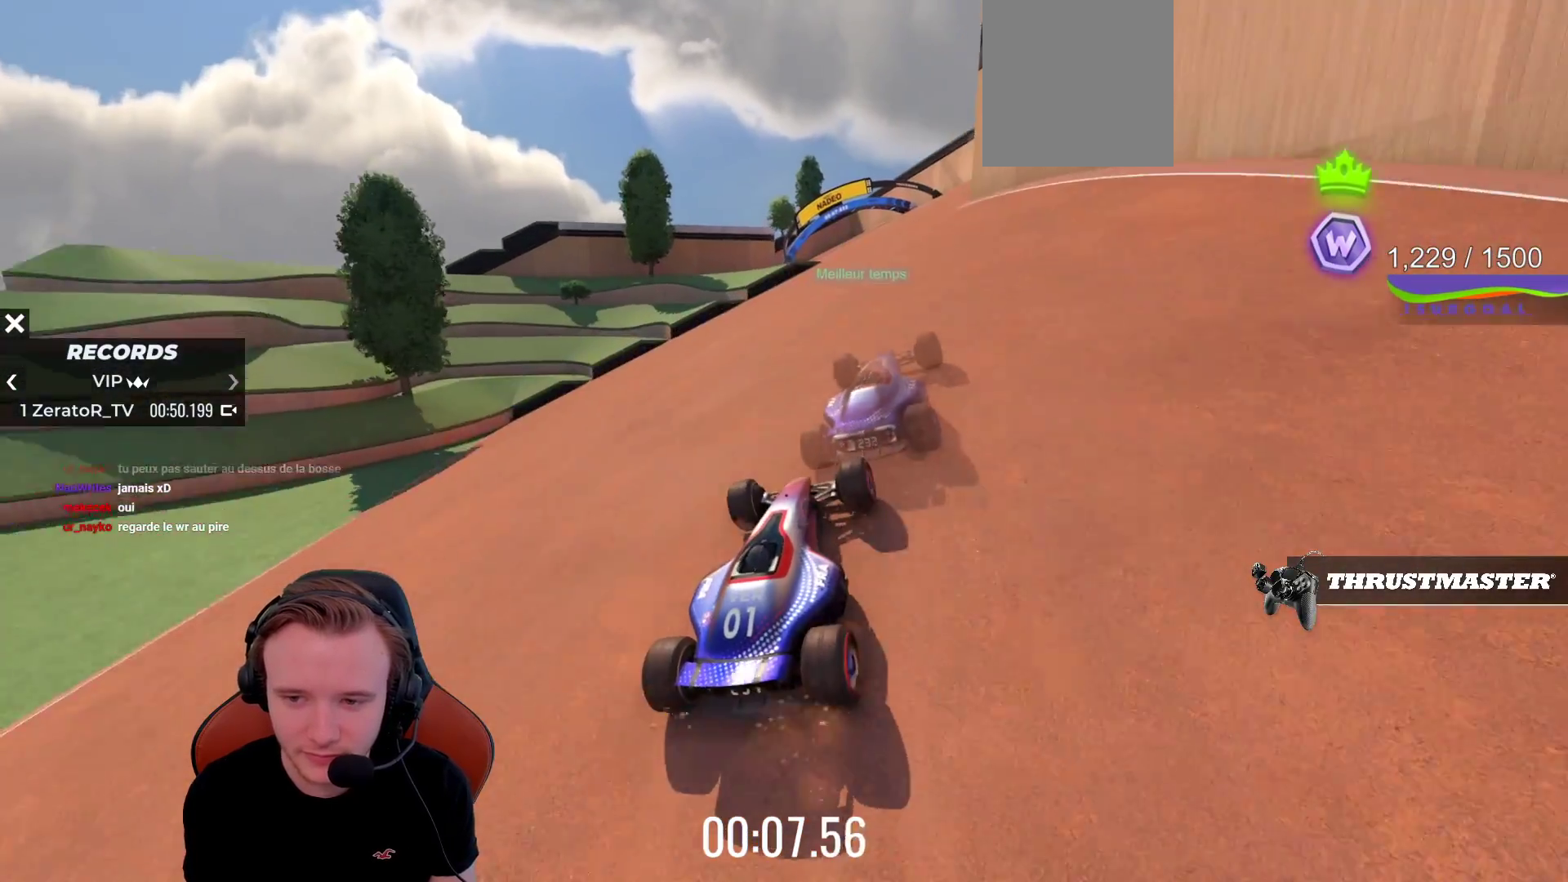
{"buttons": ["CROSS"], "left_stick": "center", "events": []}
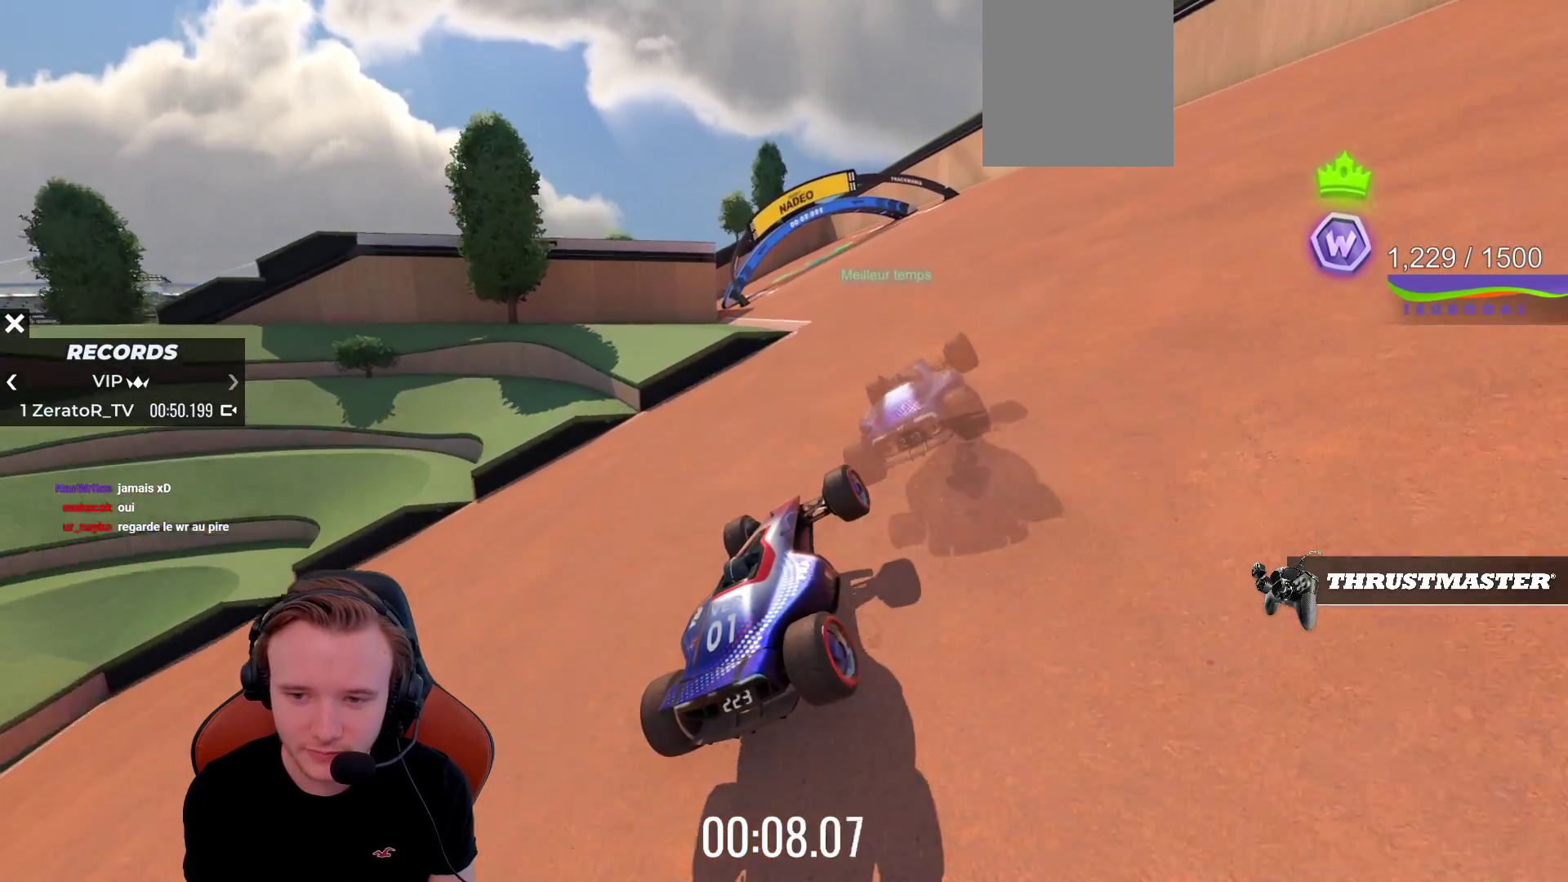
{"buttons": ["CROSS"], "left_stick": "left", "events": [[17, "left_stick", "right"], [350, "left_stick", "left"]]}
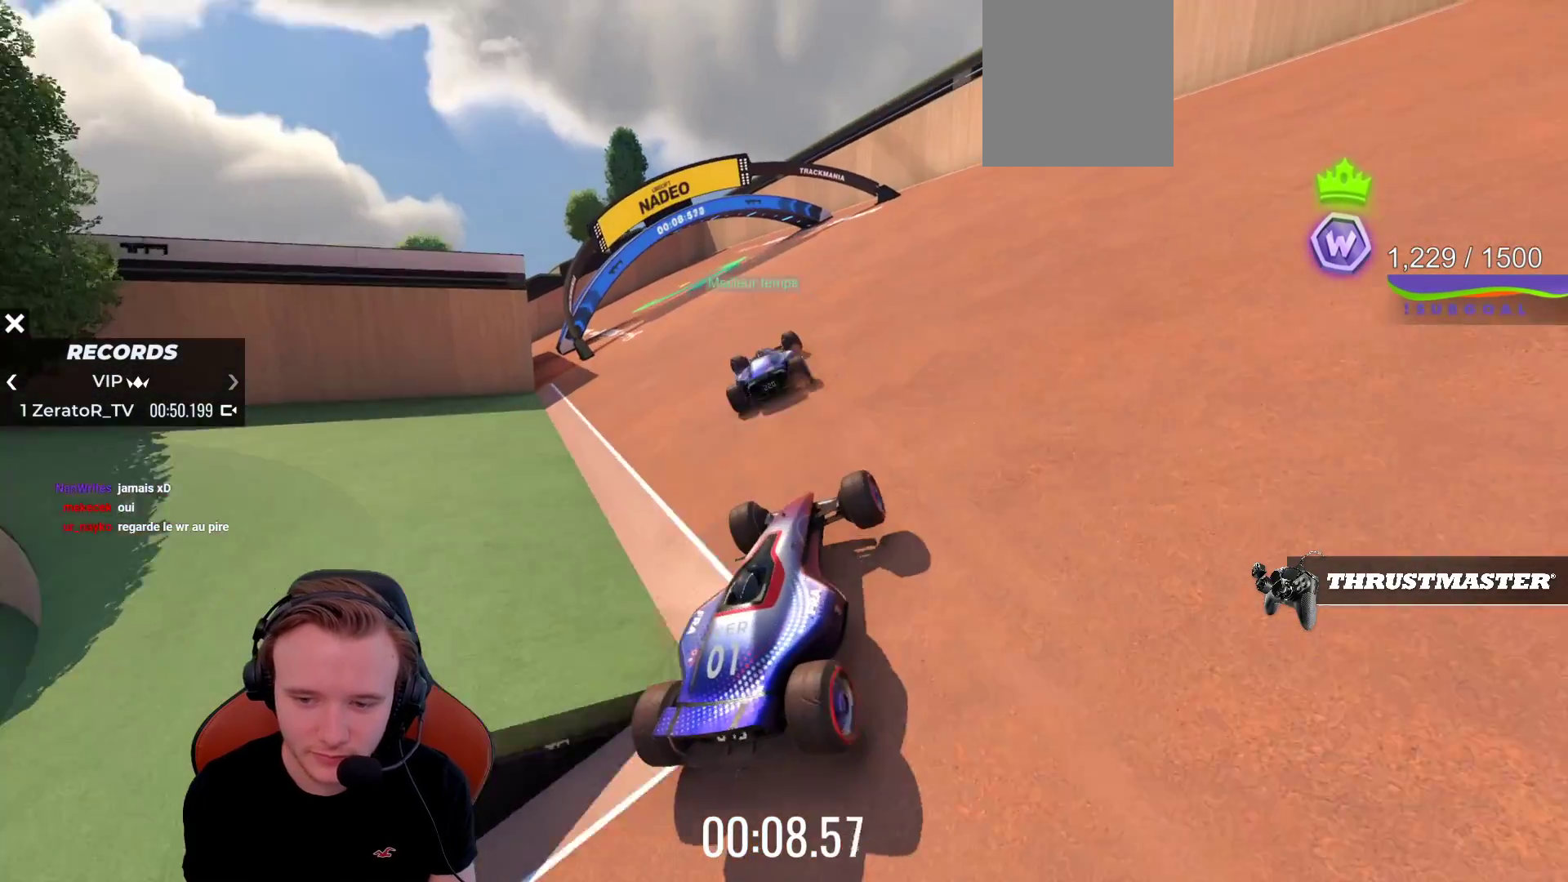
{"buttons": [], "left_stick": "center", "events": [[50, "CROSS", "up"], [133, "left_stick", "center"], [333, "START", "down"], [433, "START", "up"]]}
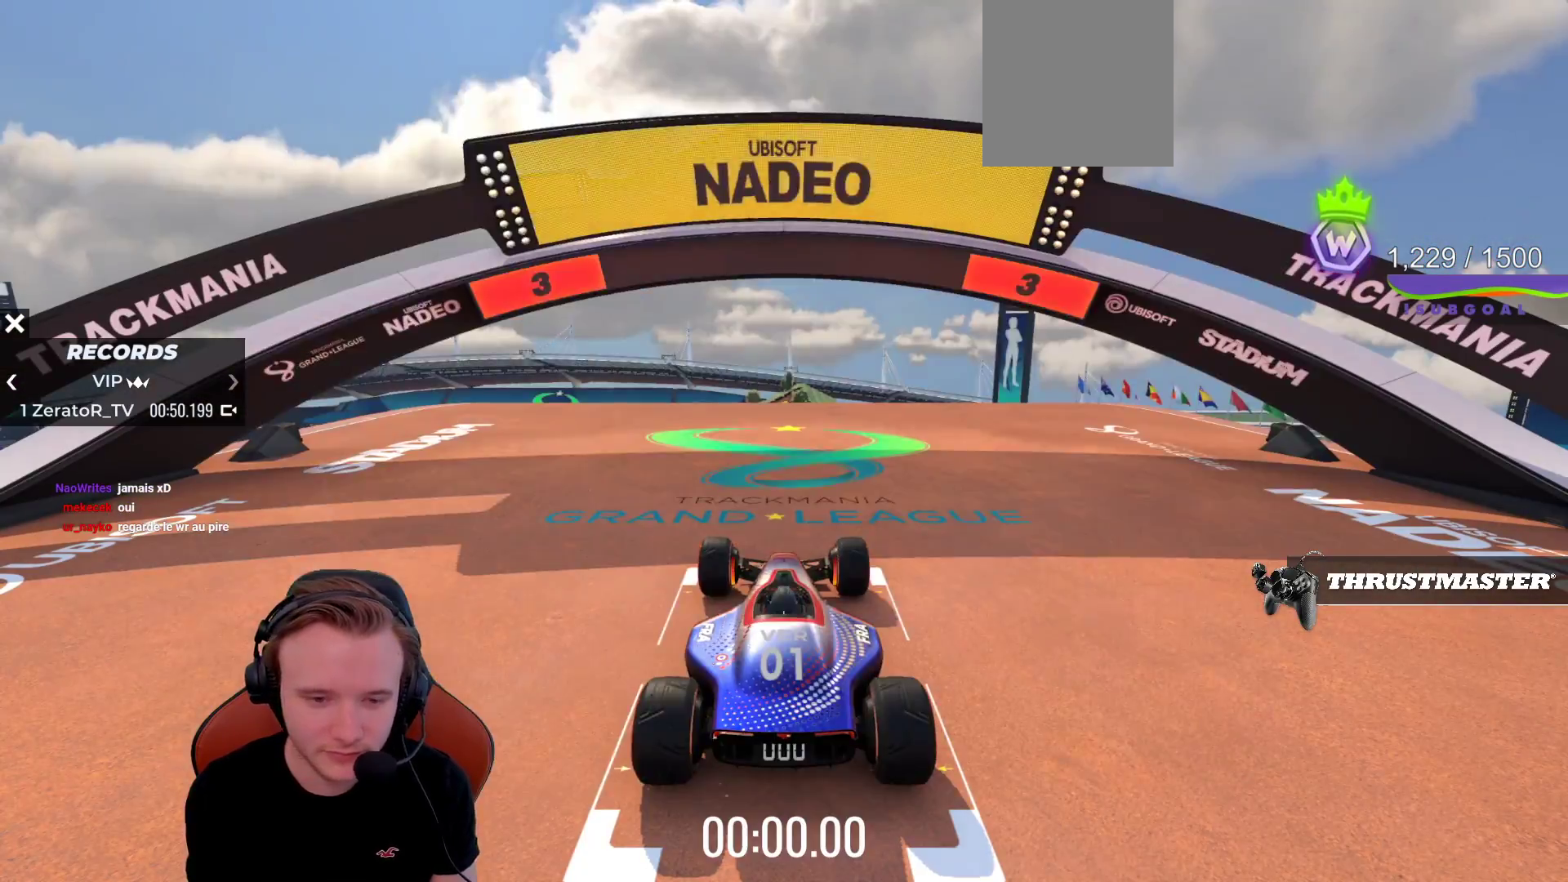
{"buttons": ["CROSS"], "left_stick": "center", "events": [[117, "SELECT", "down"], [217, "CROSS", "down"], [233, "SELECT", "up"]]}
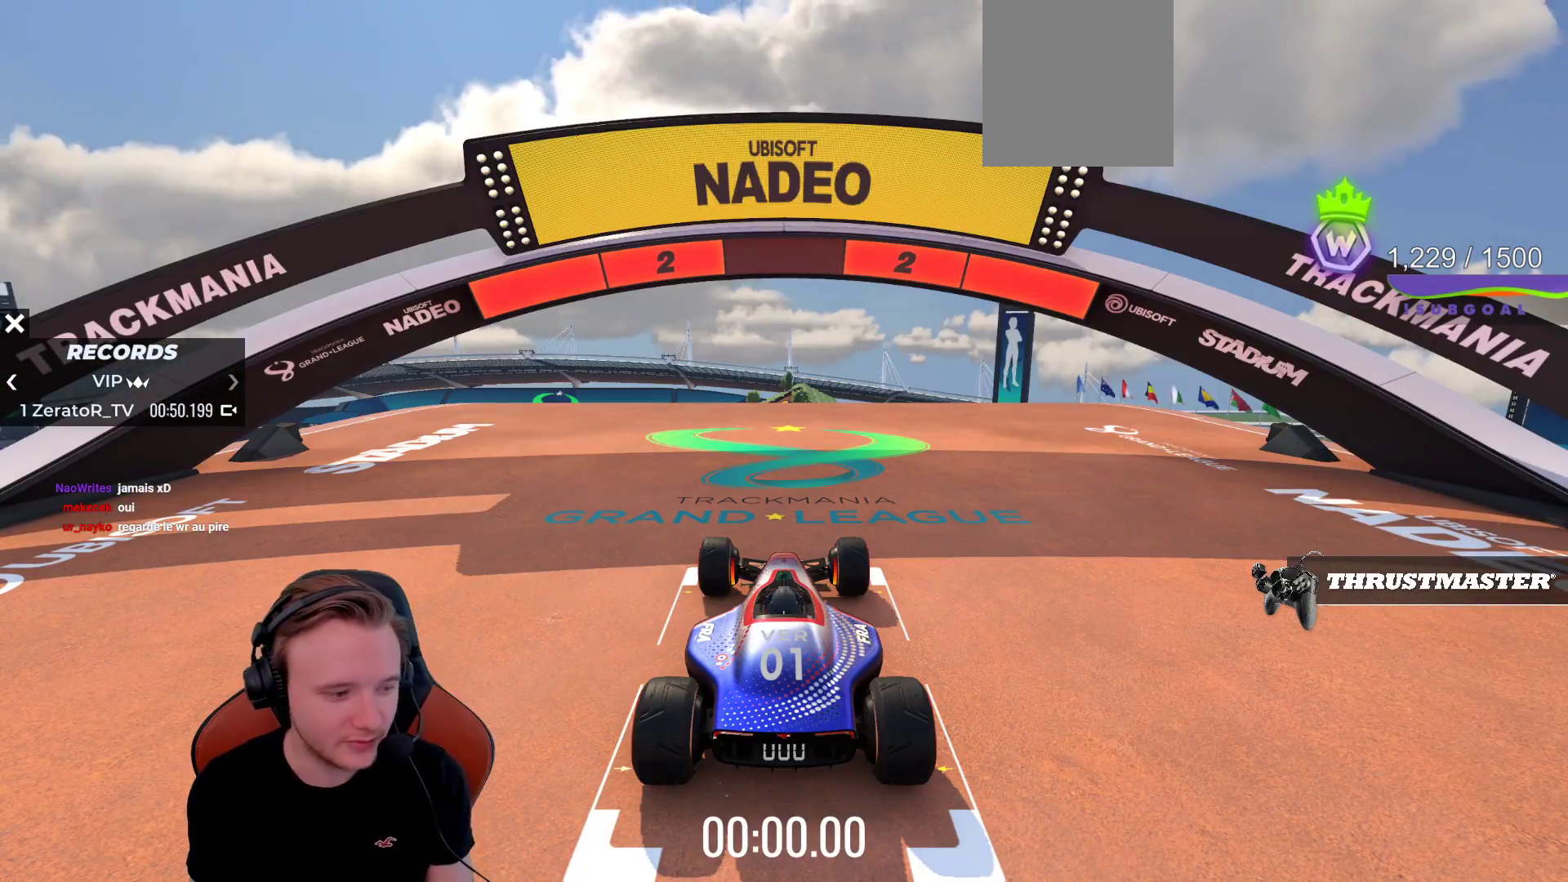
{"buttons": ["CROSS"], "left_stick": "center", "events": []}
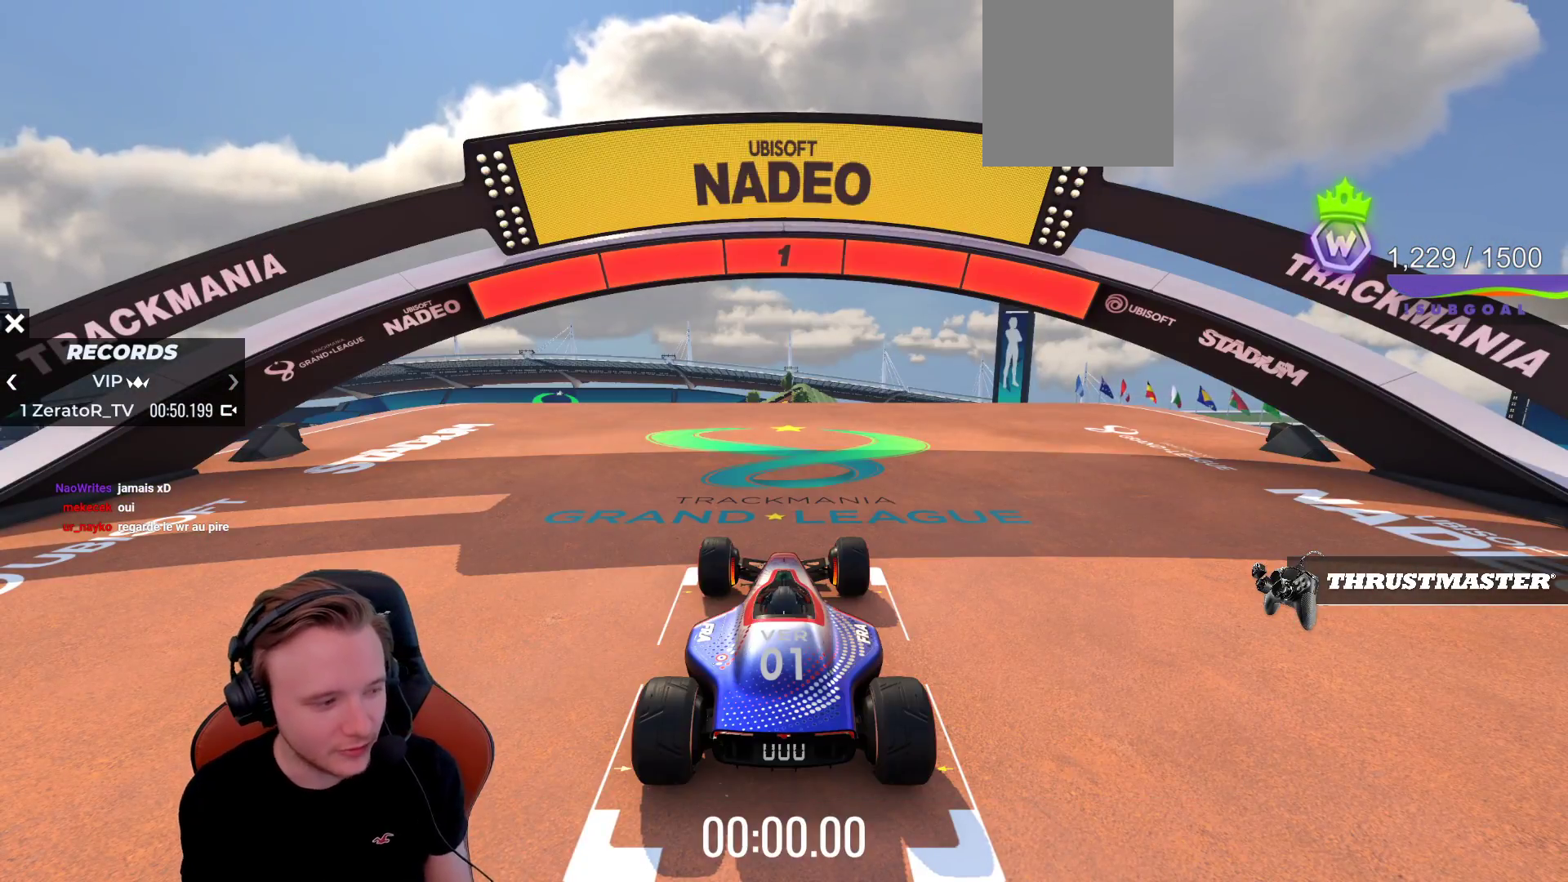
{"buttons": ["CROSS"], "left_stick": "center", "events": []}
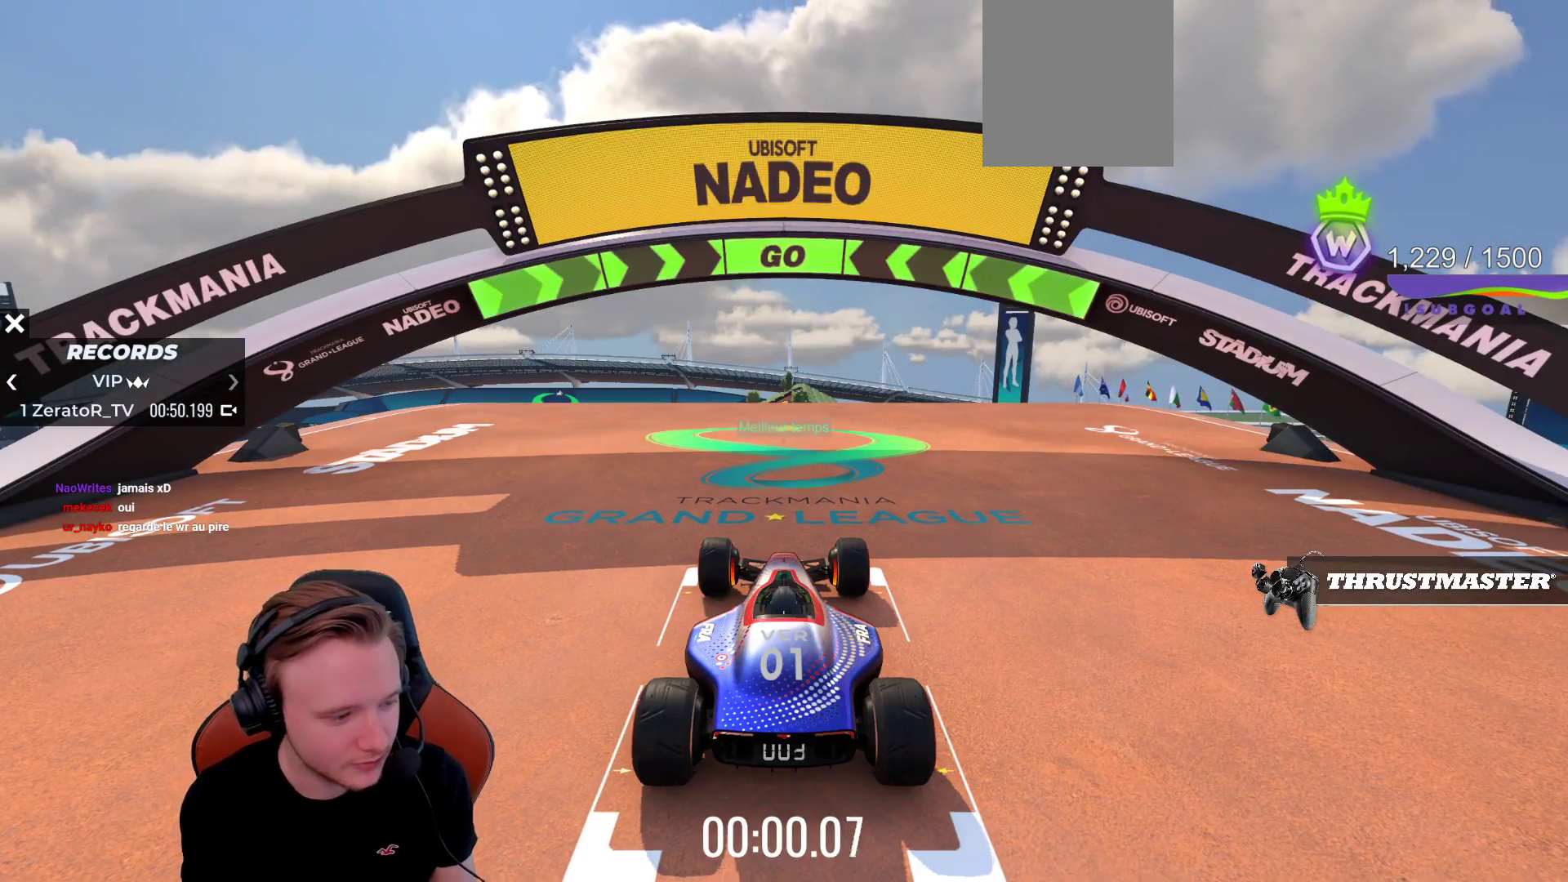
{"buttons": ["CROSS", "CIRCLE"], "left_stick": "center", "events": [[417, "CIRCLE", "down"]]}
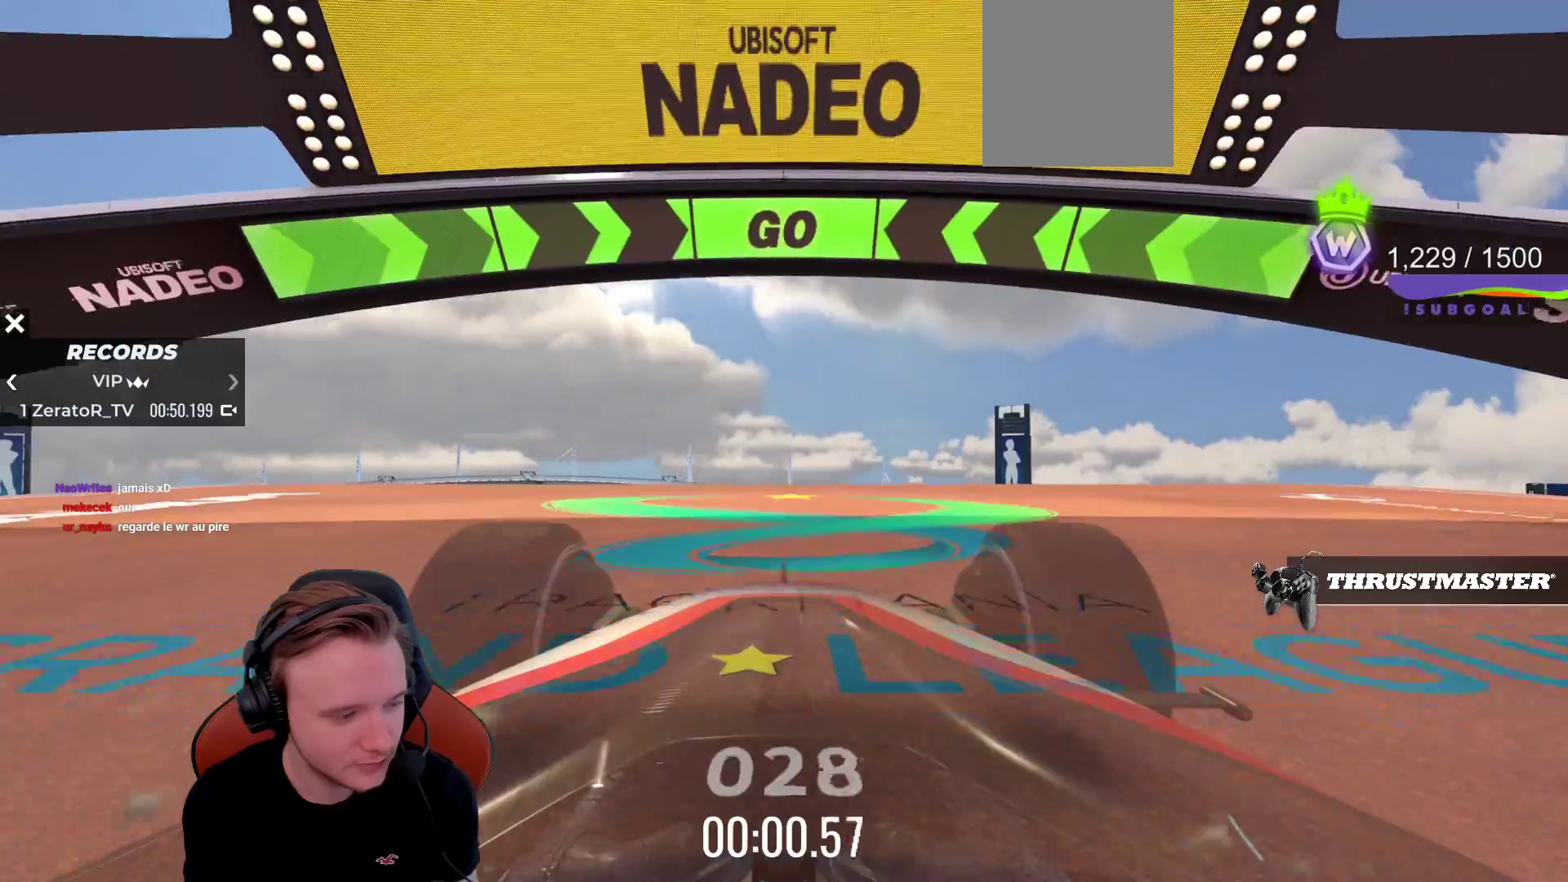
{"buttons": ["CROSS"], "left_stick": "center", "events": [[33, "CIRCLE", "up"], [67, "SQUARE", "down"], [217, "SQUARE", "up"]]}
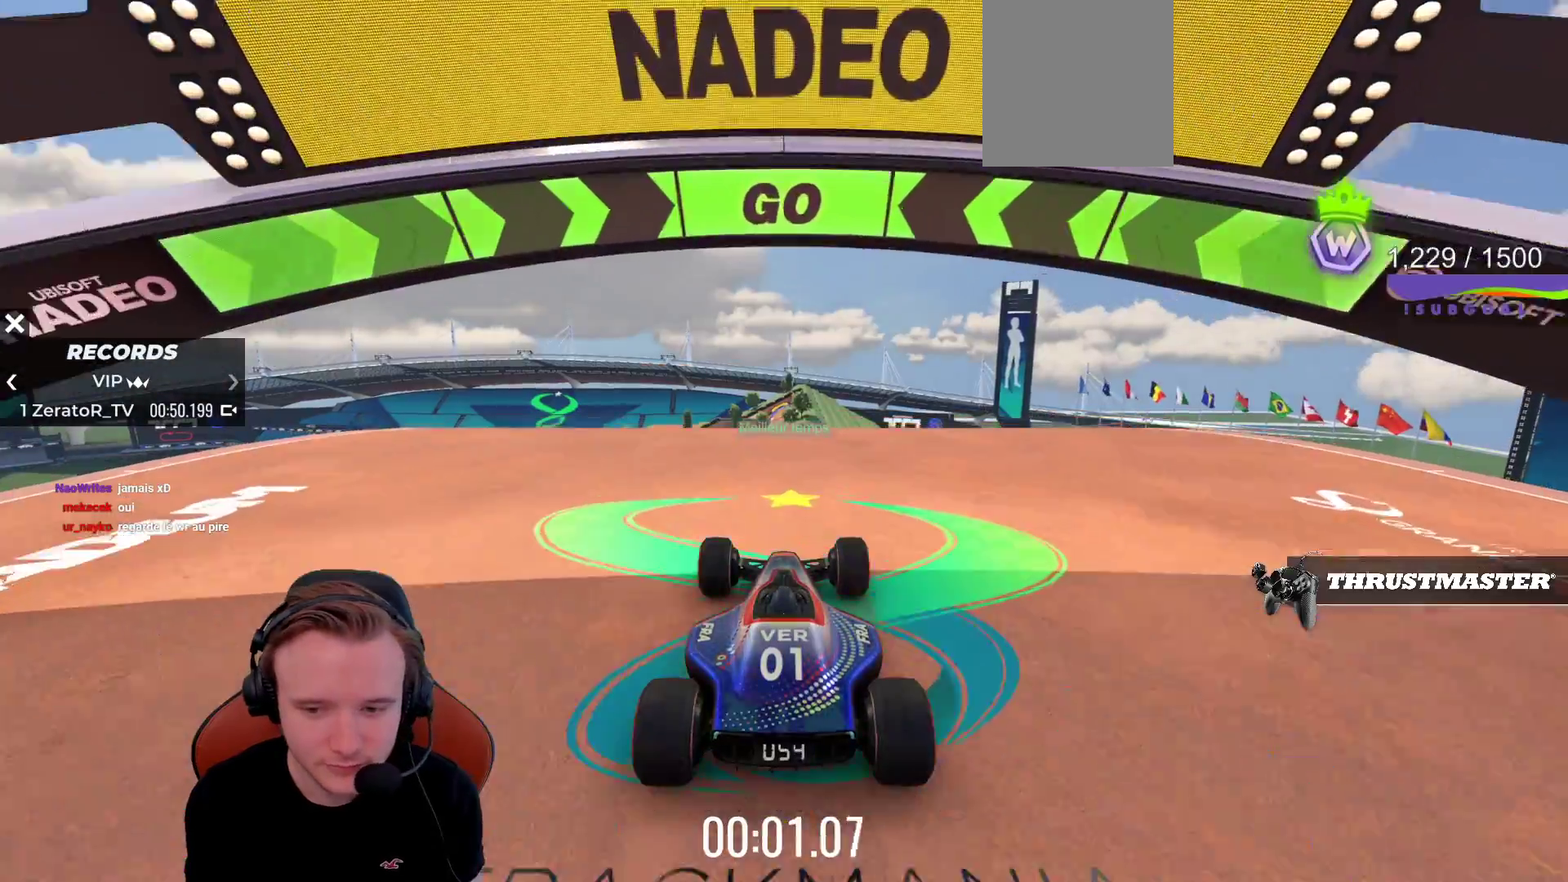
{"buttons": ["CROSS"], "left_stick": "center", "events": []}
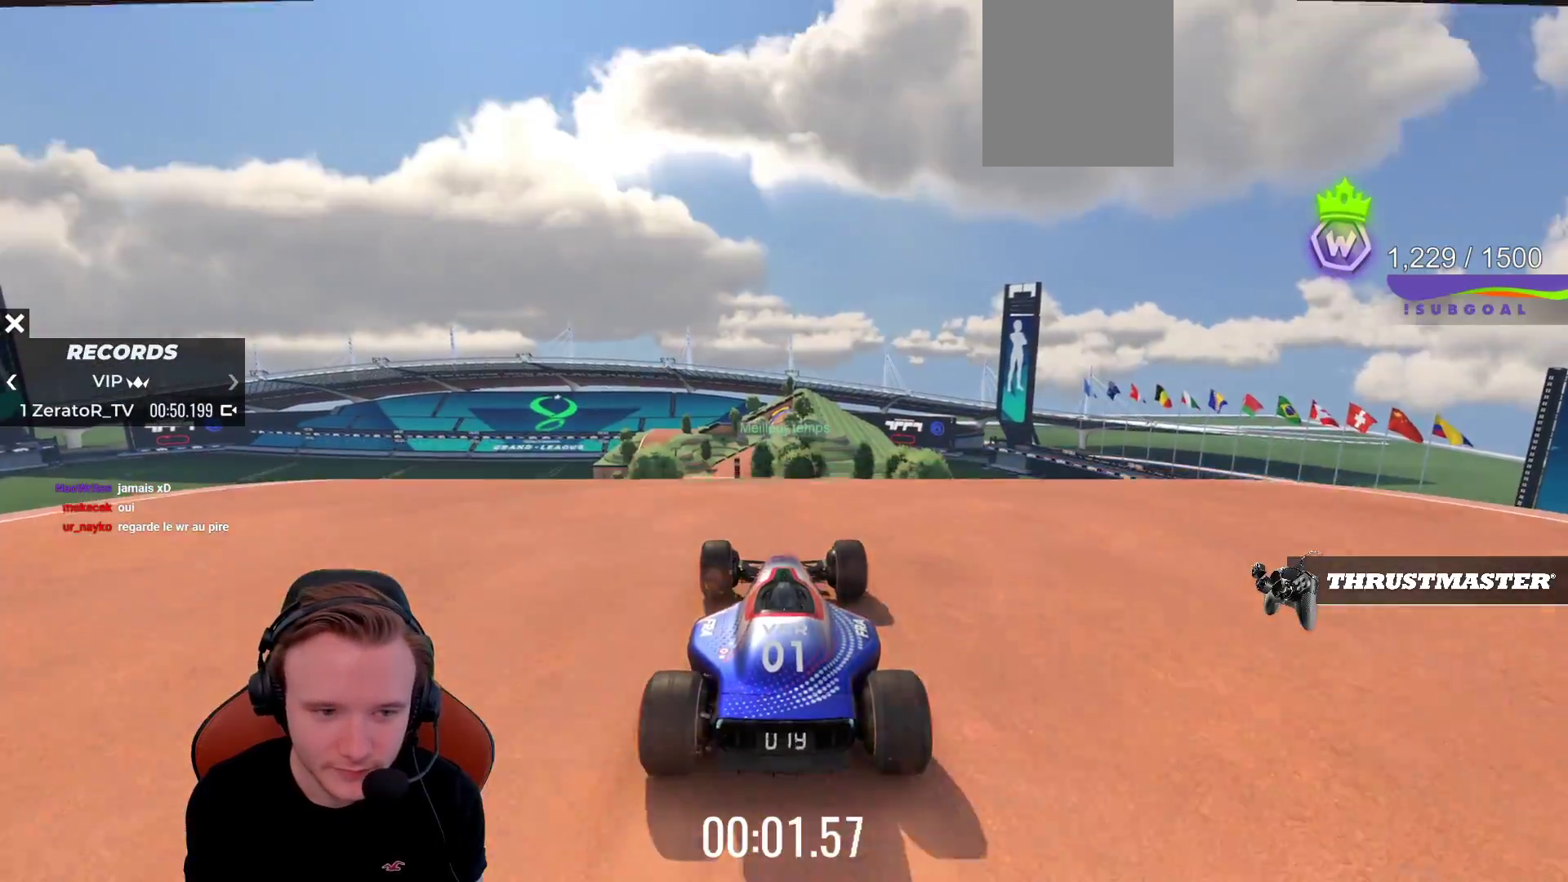
{"buttons": ["CROSS"], "left_stick": "center", "events": []}
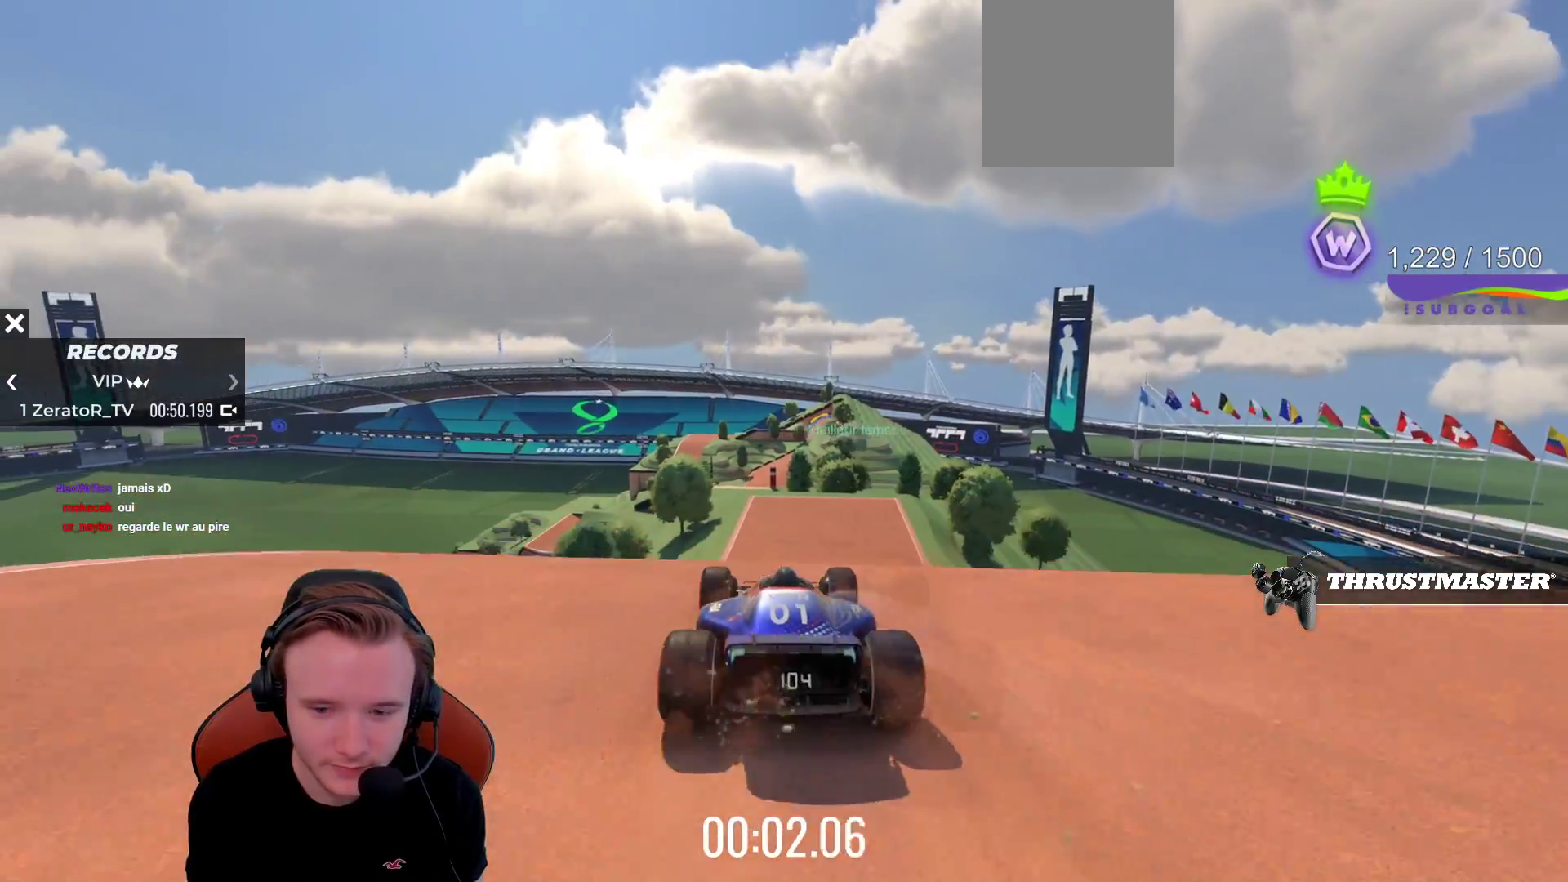
{"buttons": ["CROSS"], "left_stick": "center", "events": []}